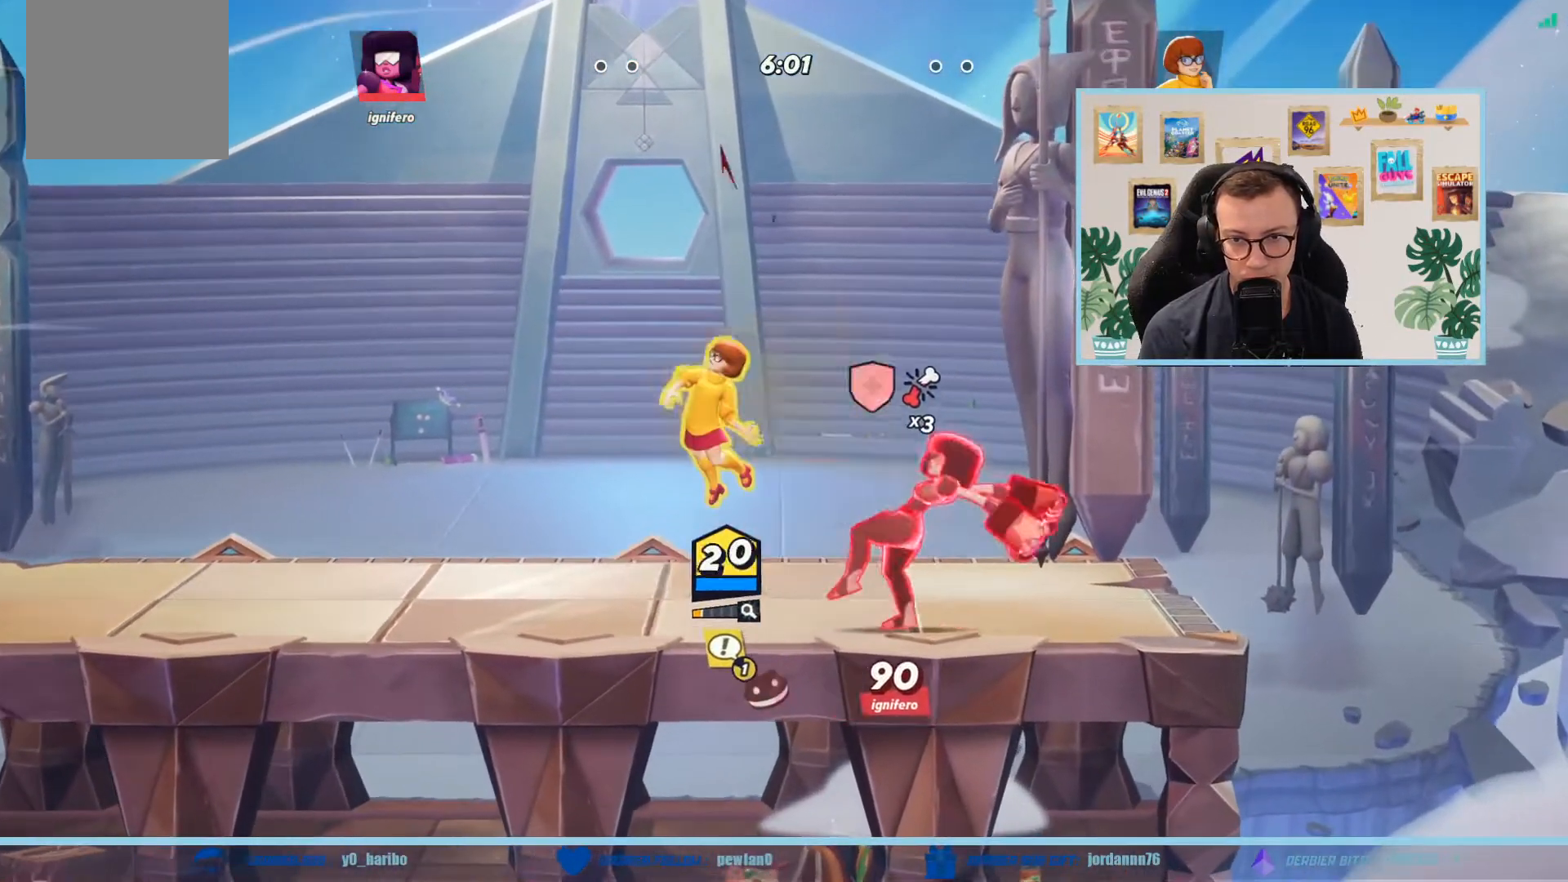
Gameplay with a controller (Xbox layout); each line is a JSON object with the inputs held at the frame after it. "events" lists button and stick changes between this image and that frame as [ms after this image, input, new state], when the widget could be followed in between. Not read: right_stick.
{"buttons": [], "left_stick": "left", "events": [[33, "X", "down"], [67, "left_stick", "left"], [167, "X", "up"], [267, "X", "down"], [400, "X", "up"]]}
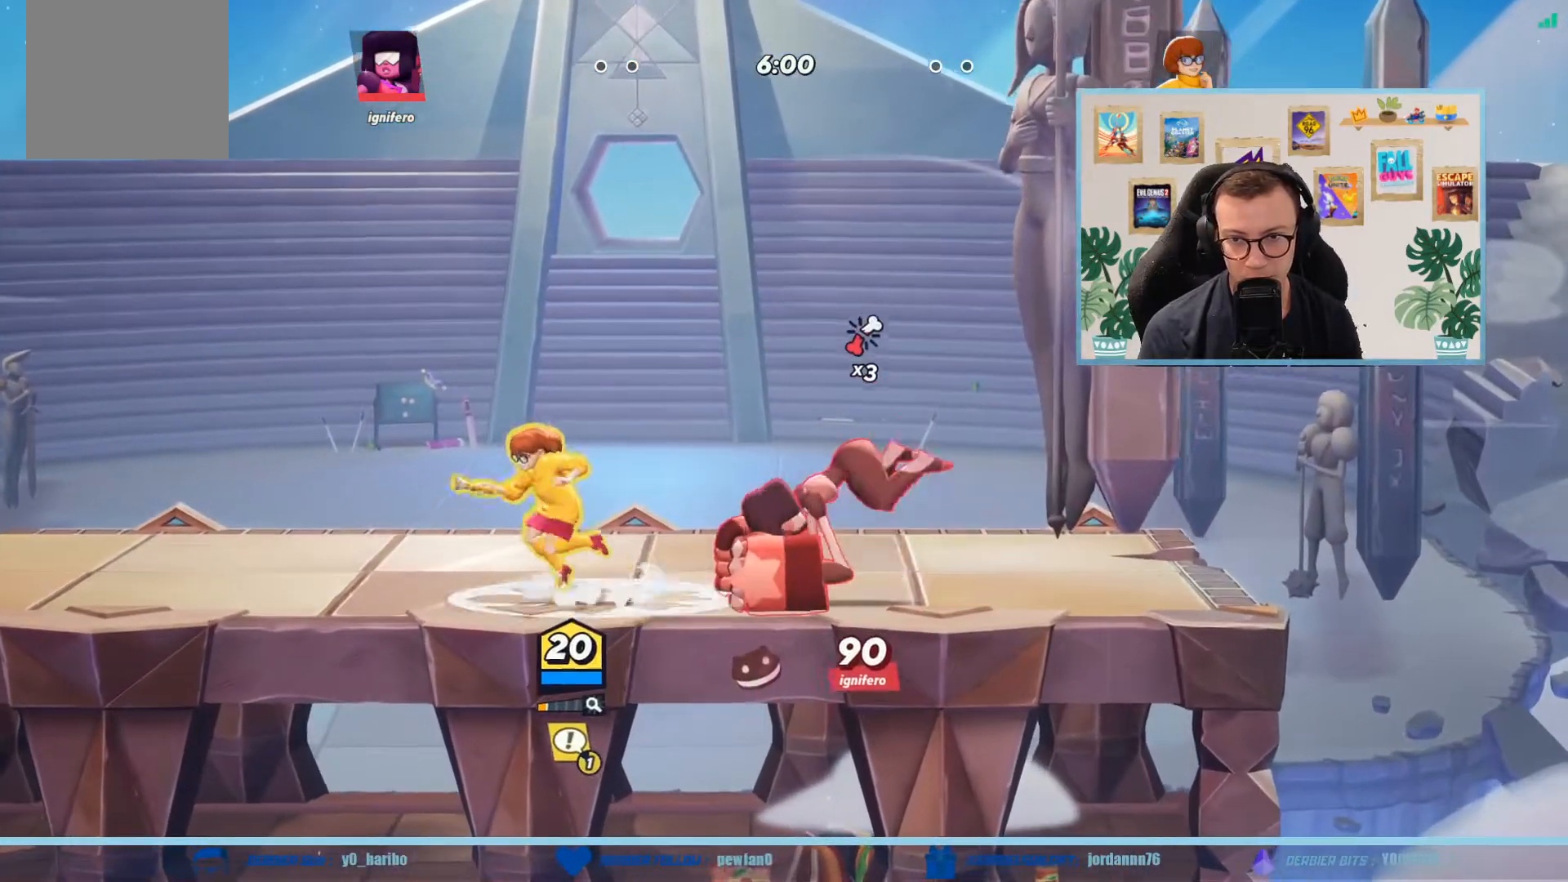
{"buttons": [], "left_stick": "left", "events": [[67, "B", "down"], [334, "B", "up"], [401, "B", "down"], [501, "B", "up"]]}
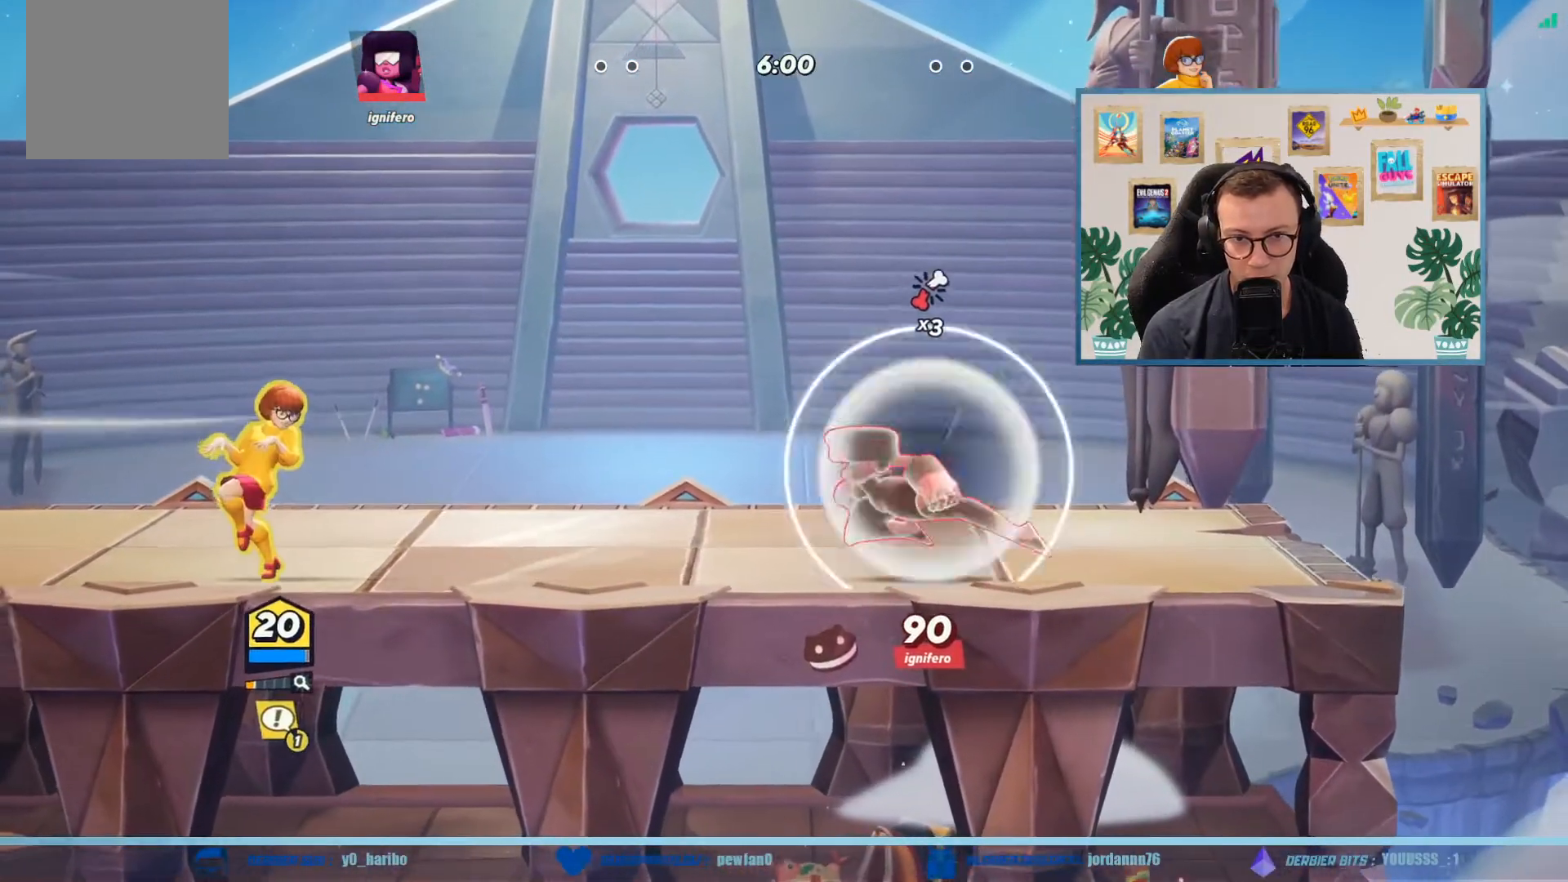
{"buttons": [], "left_stick": "left", "events": [[200, "B", "down"], [334, "B", "up"]]}
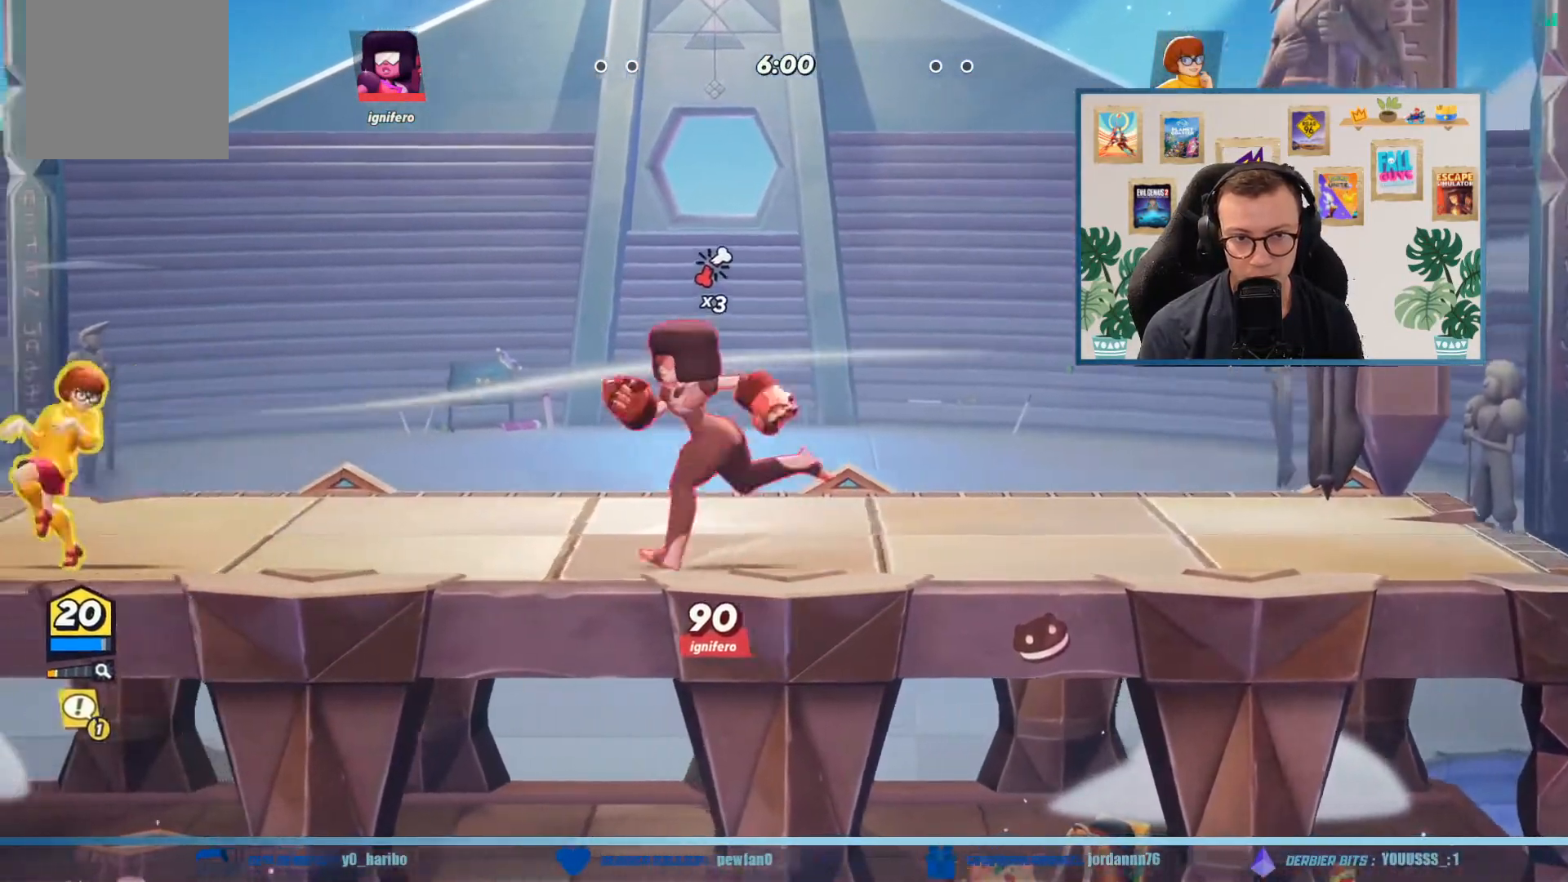
{"buttons": ["A"], "left_stick": "up-right", "events": [[434, "A", "down"], [501, "left_stick", "up-right"]]}
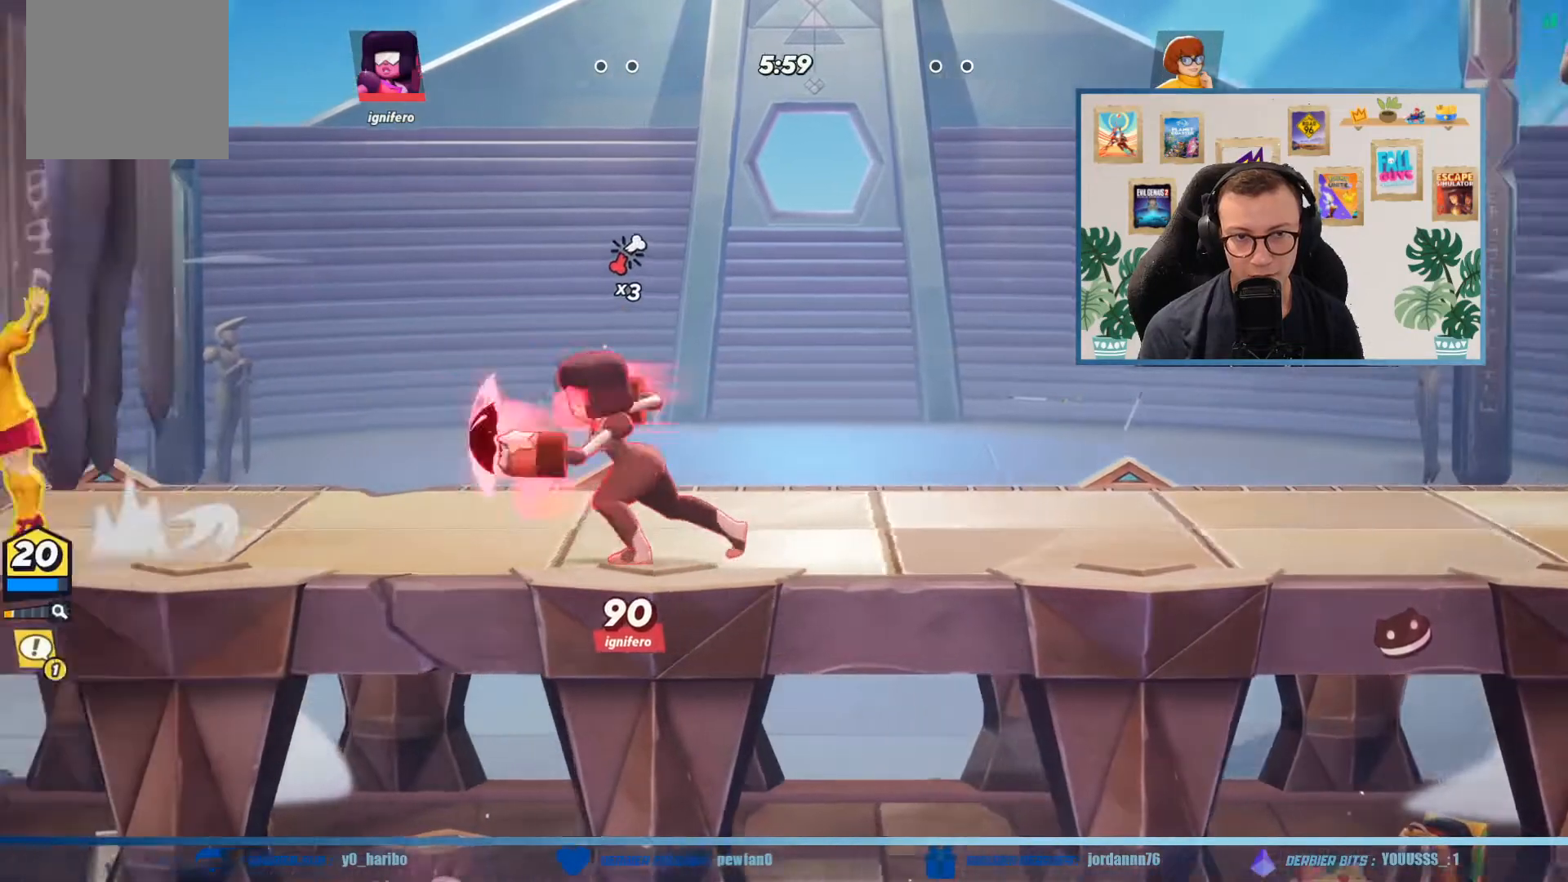
{"buttons": [], "left_stick": "right", "events": [[233, "left_stick", "right"], [434, "A", "up"]]}
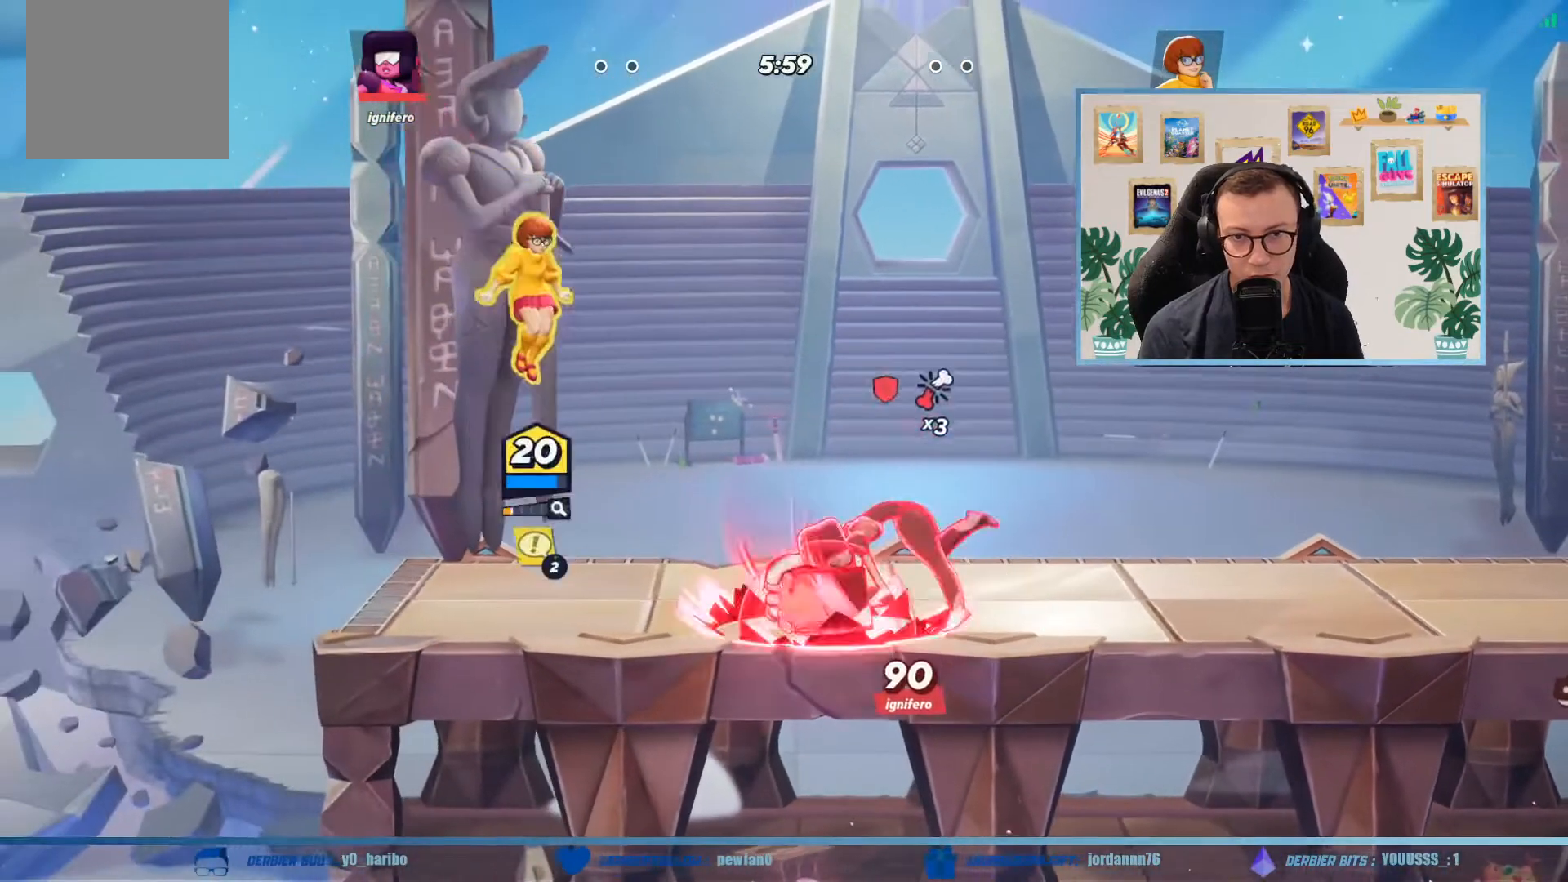
{"buttons": ["Y"], "left_stick": "up", "events": [[101, "A", "down"], [267, "A", "up"], [267, "left_stick", "up"], [468, "Y", "down"]]}
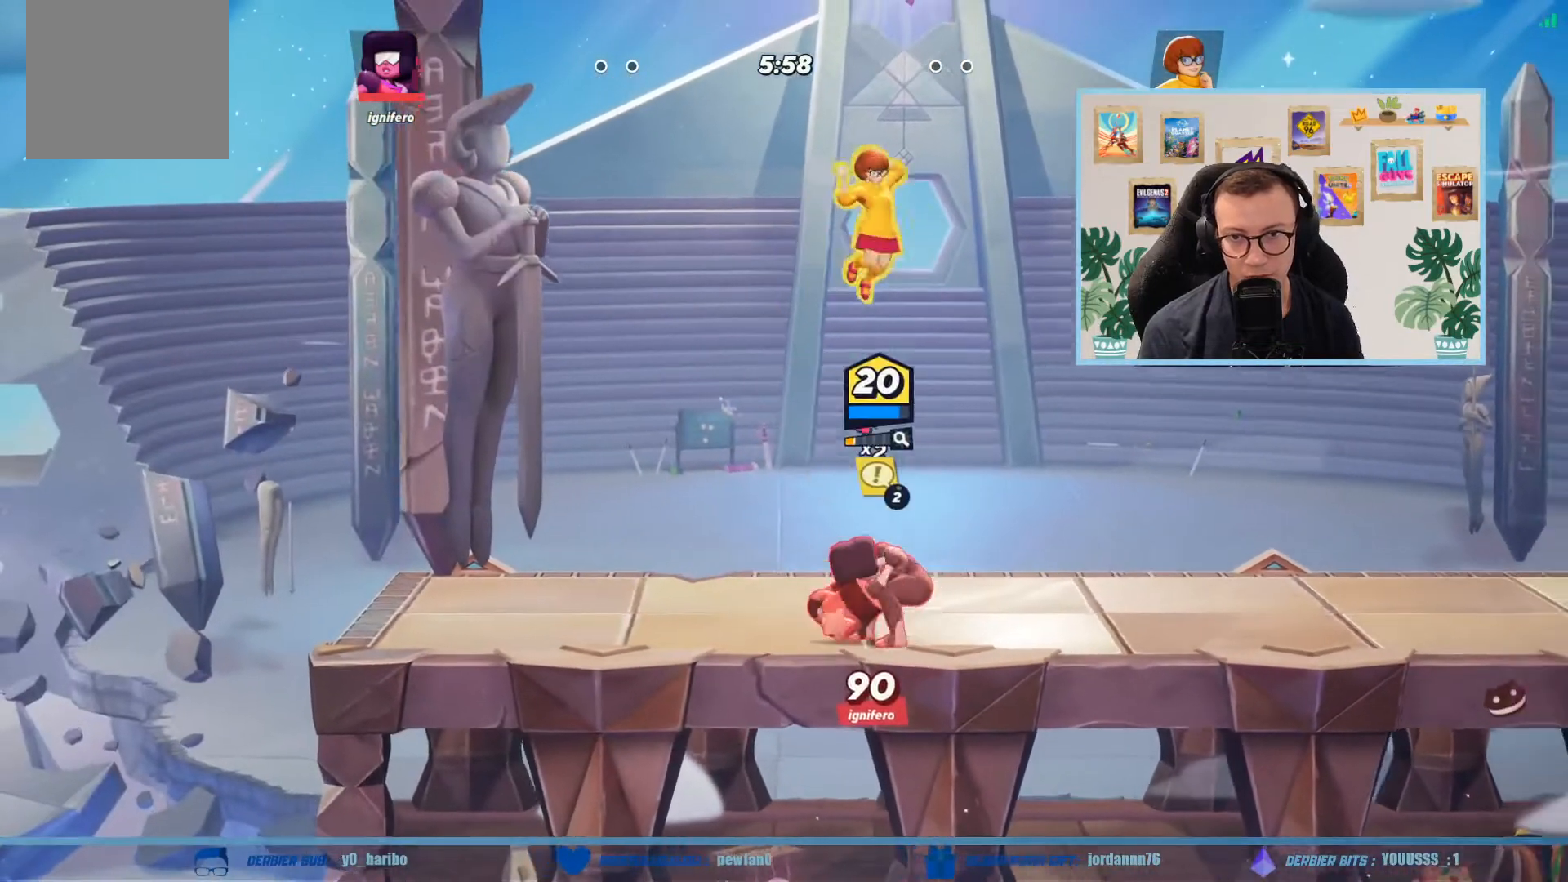
{"buttons": ["Y"], "left_stick": "up-right", "events": [[133, "Y", "up"], [200, "Y", "down"], [367, "Y", "up"], [400, "Y", "down"], [400, "left_stick", "up-right"]]}
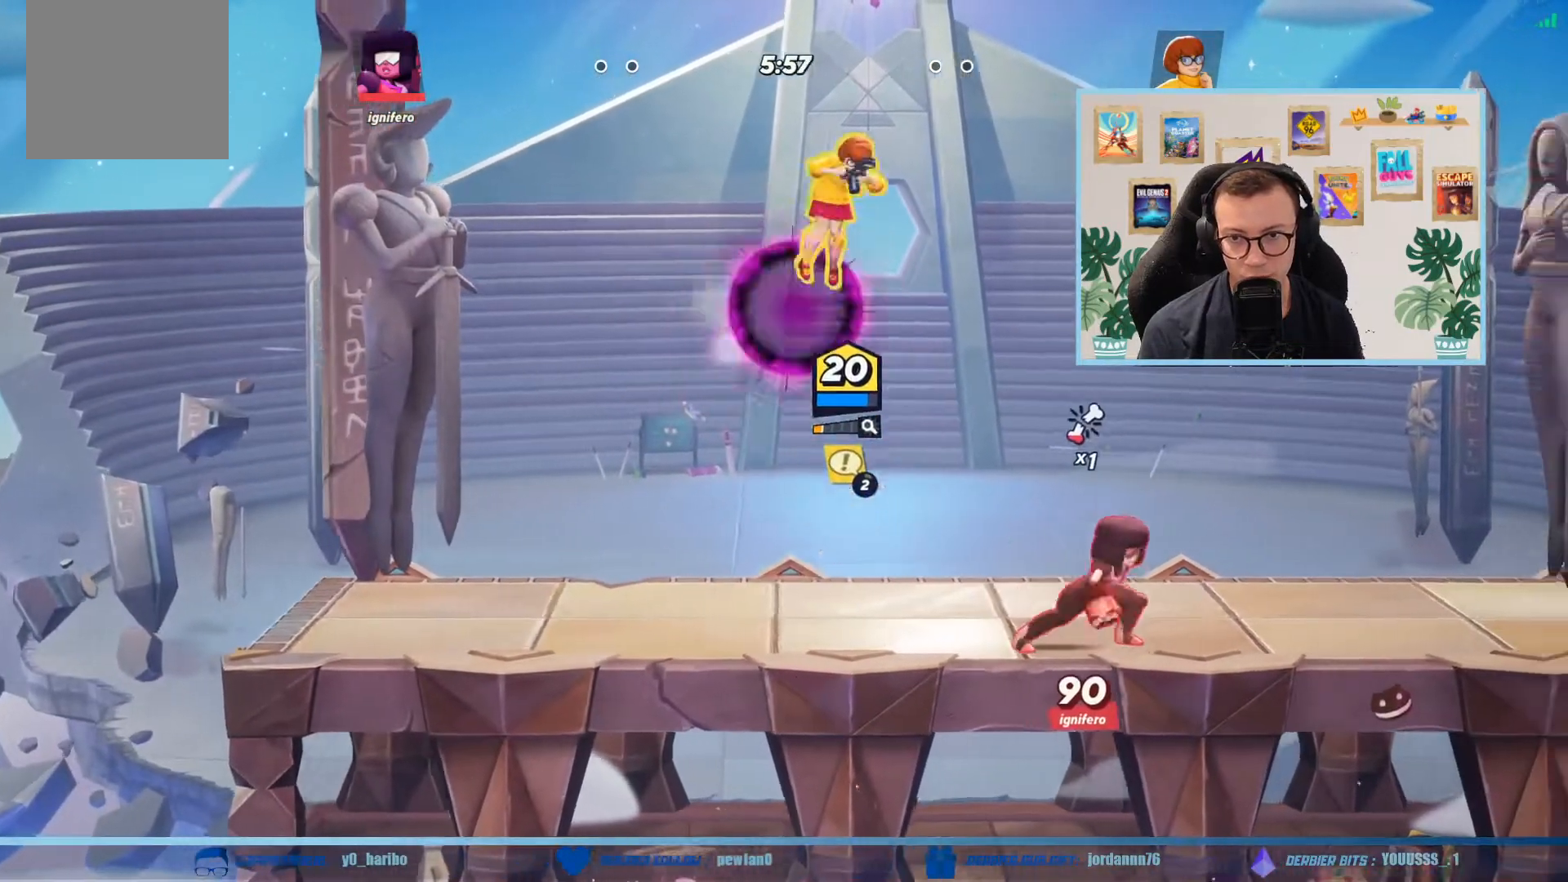
{"buttons": ["Y"], "left_stick": "up-right", "events": [[67, "Y", "up"], [468, "Y", "down"]]}
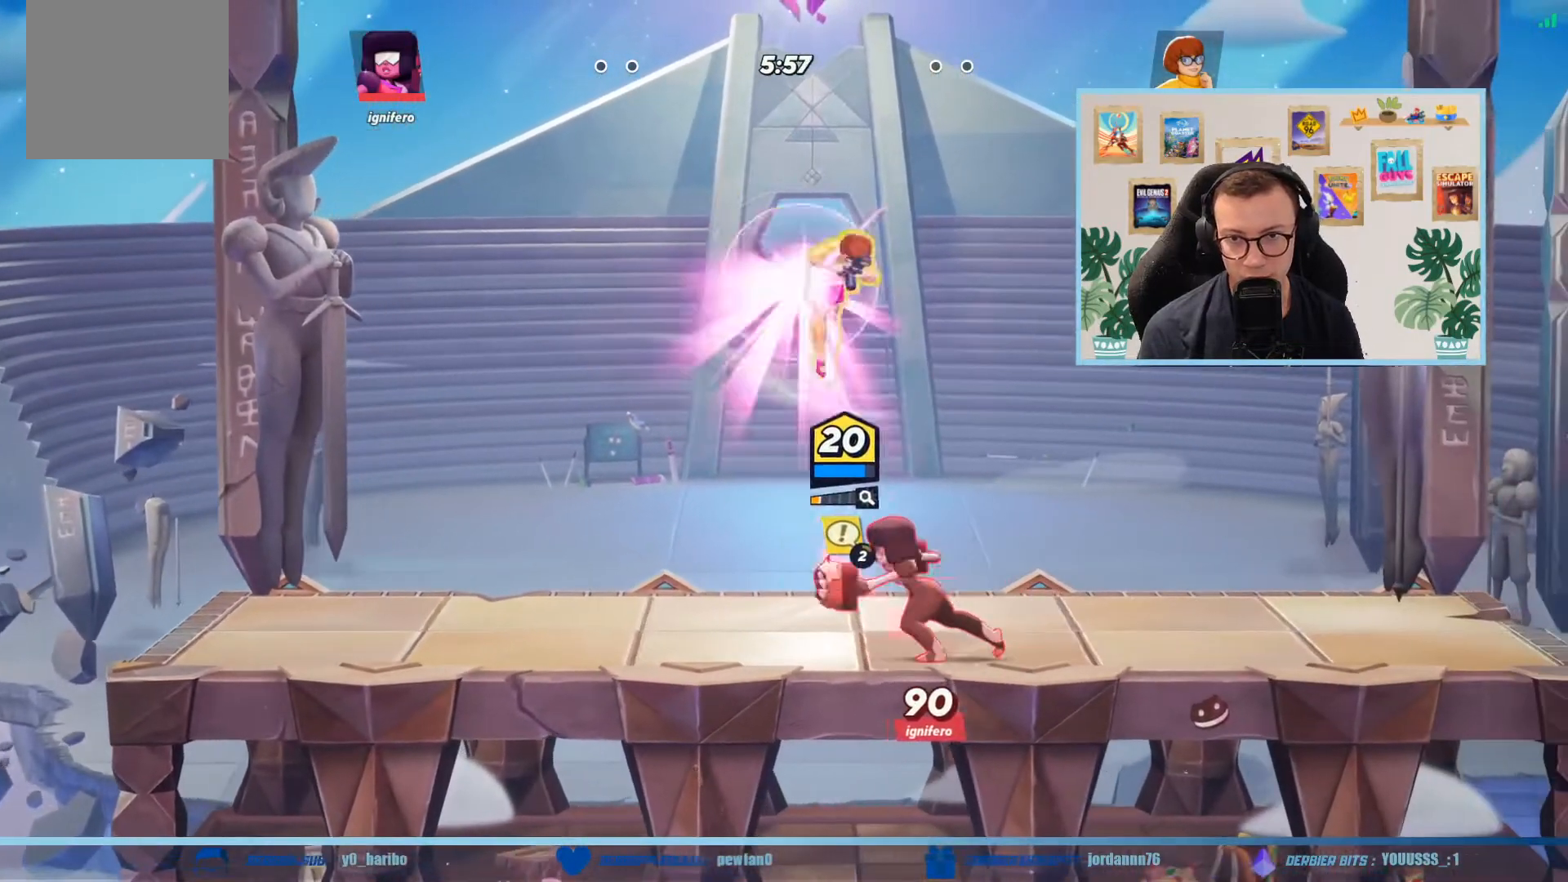
{"buttons": [], "left_stick": "right", "events": [[100, "Y", "up"], [400, "left_stick", "right"]]}
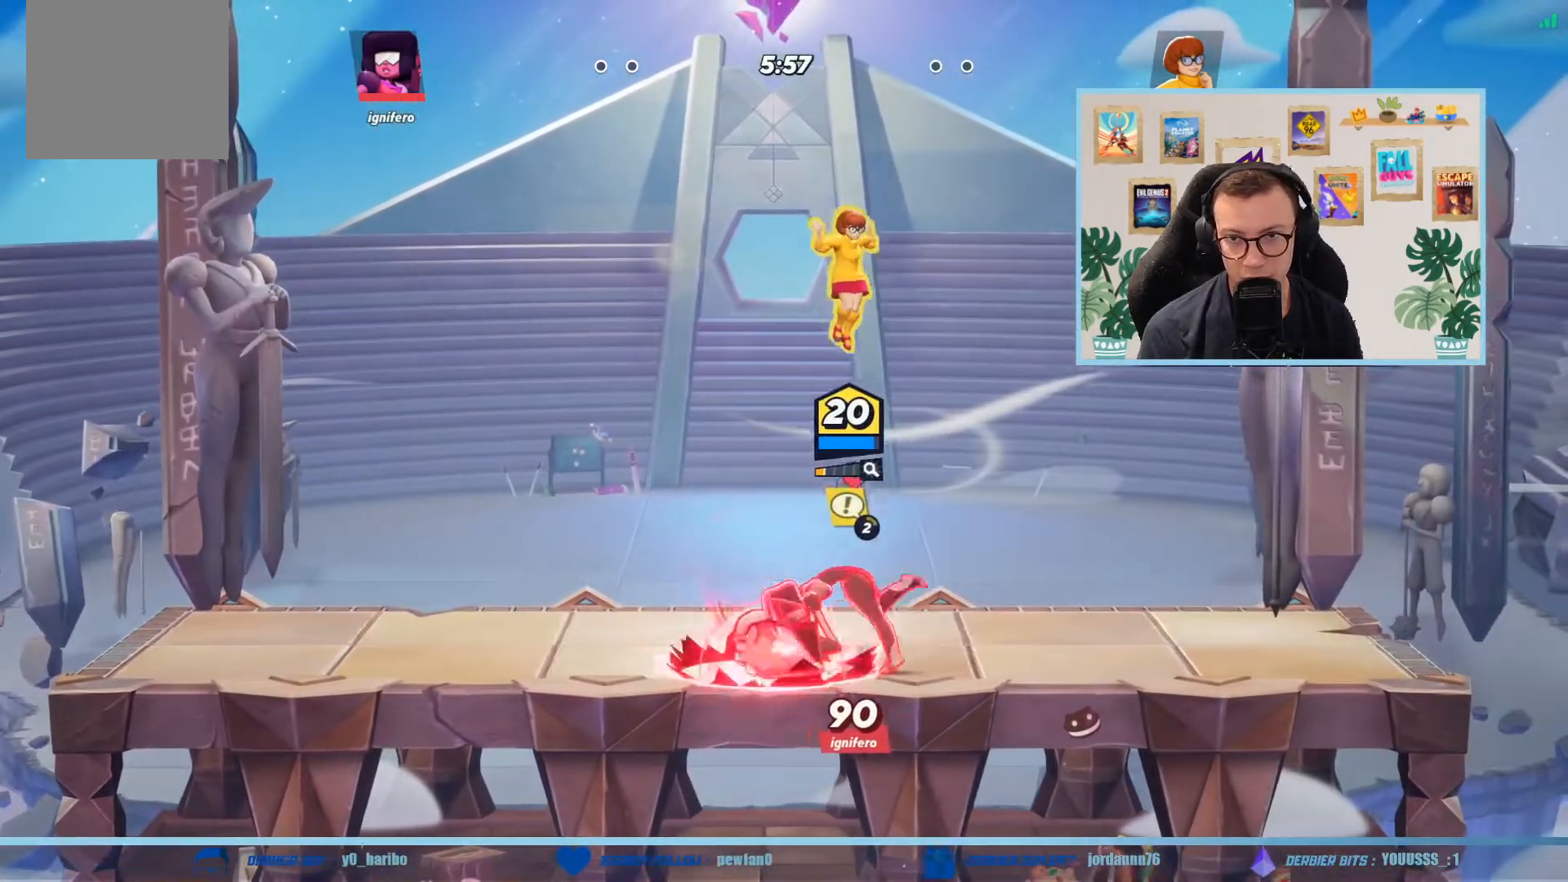
{"buttons": [], "left_stick": "right", "events": [[167, "B", "down"], [301, "B", "up"], [401, "B", "down"], [501, "B", "up"]]}
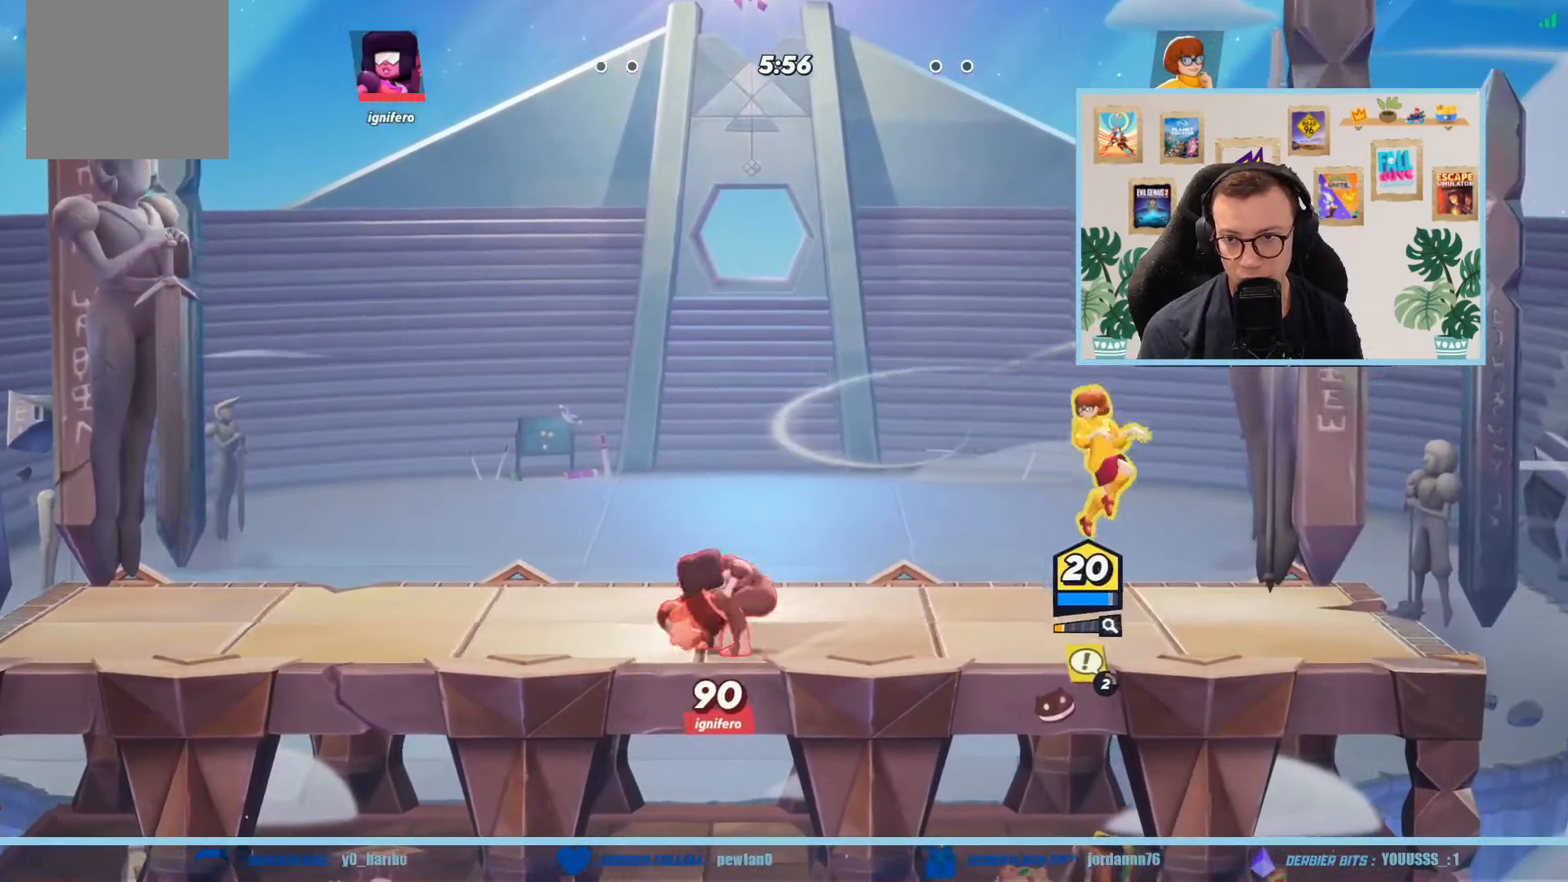
{"buttons": [], "left_stick": "up-left", "events": [[500, "left_stick", "up-left"]]}
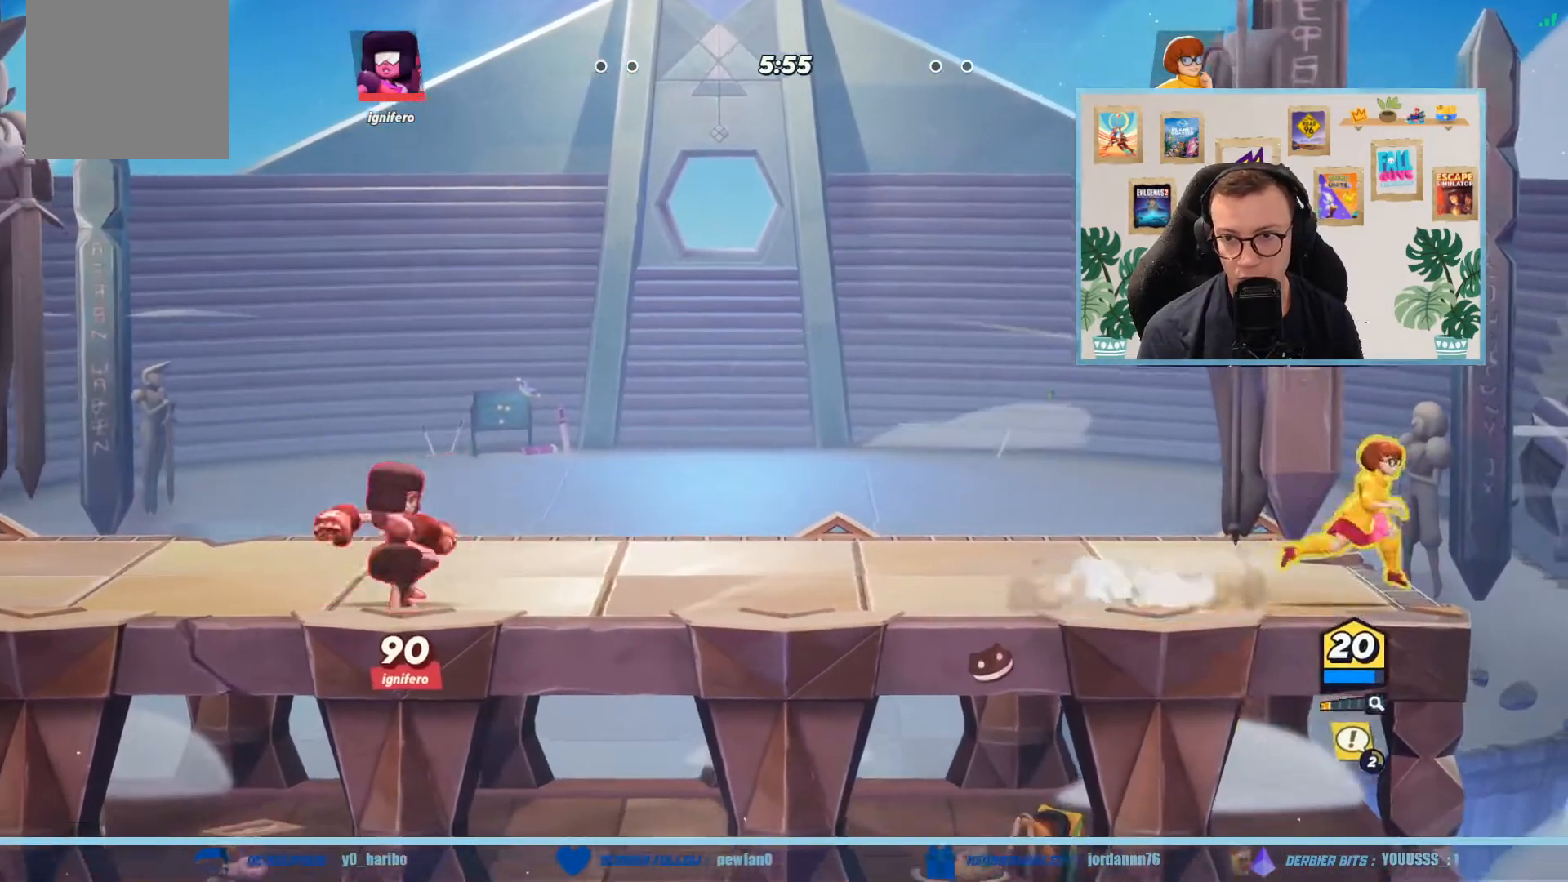
{"buttons": ["A"], "left_stick": "up-right", "events": [[301, "A", "down"], [434, "left_stick", "up-right"]]}
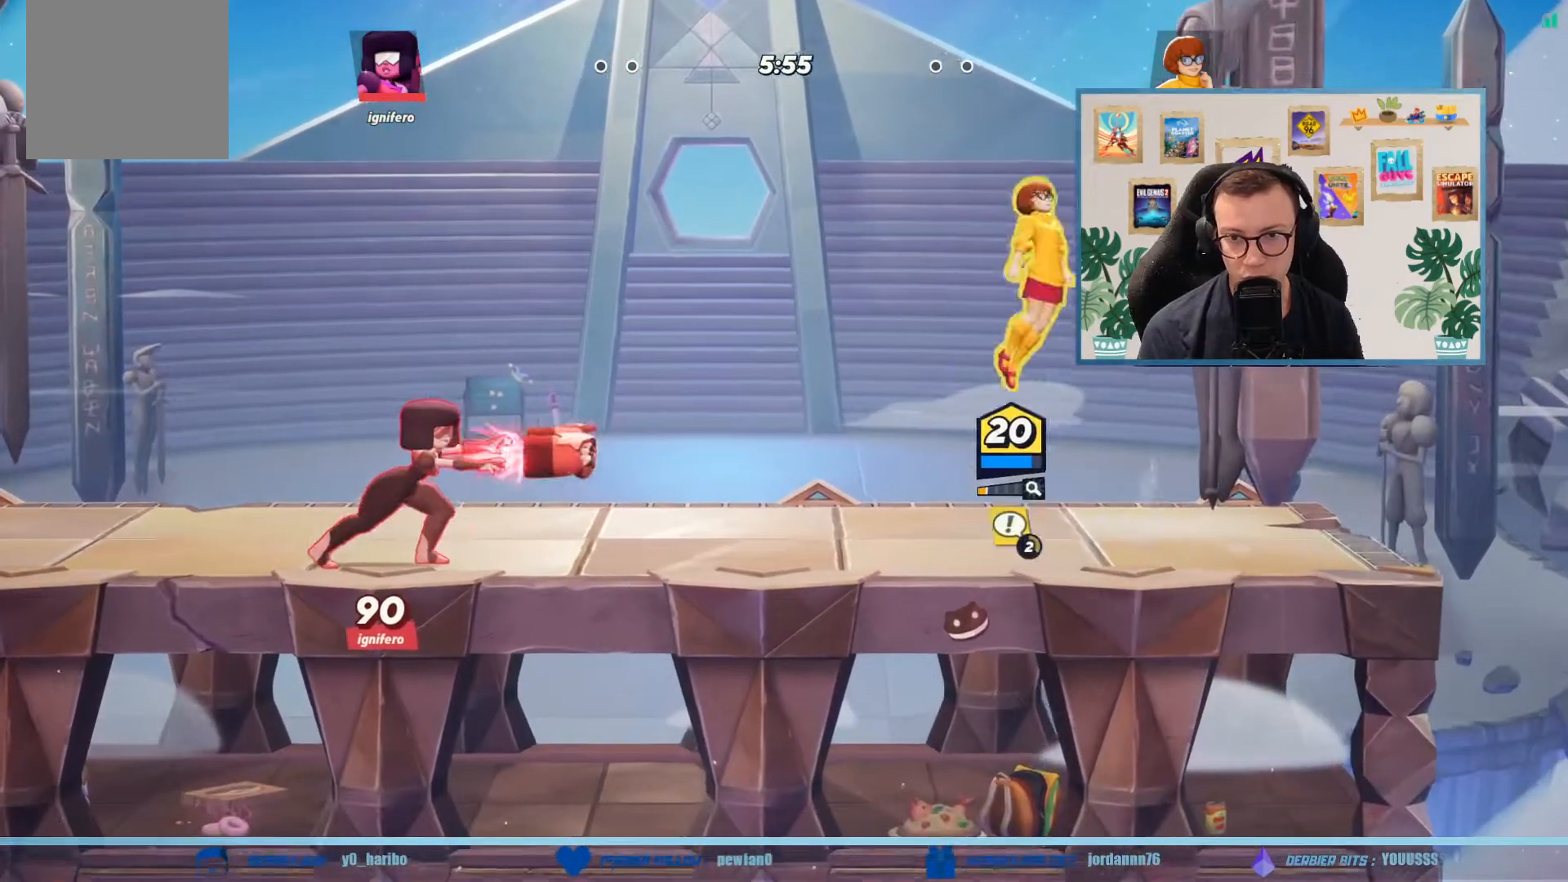
{"buttons": [], "left_stick": "up-right", "events": [[200, "A", "up"]]}
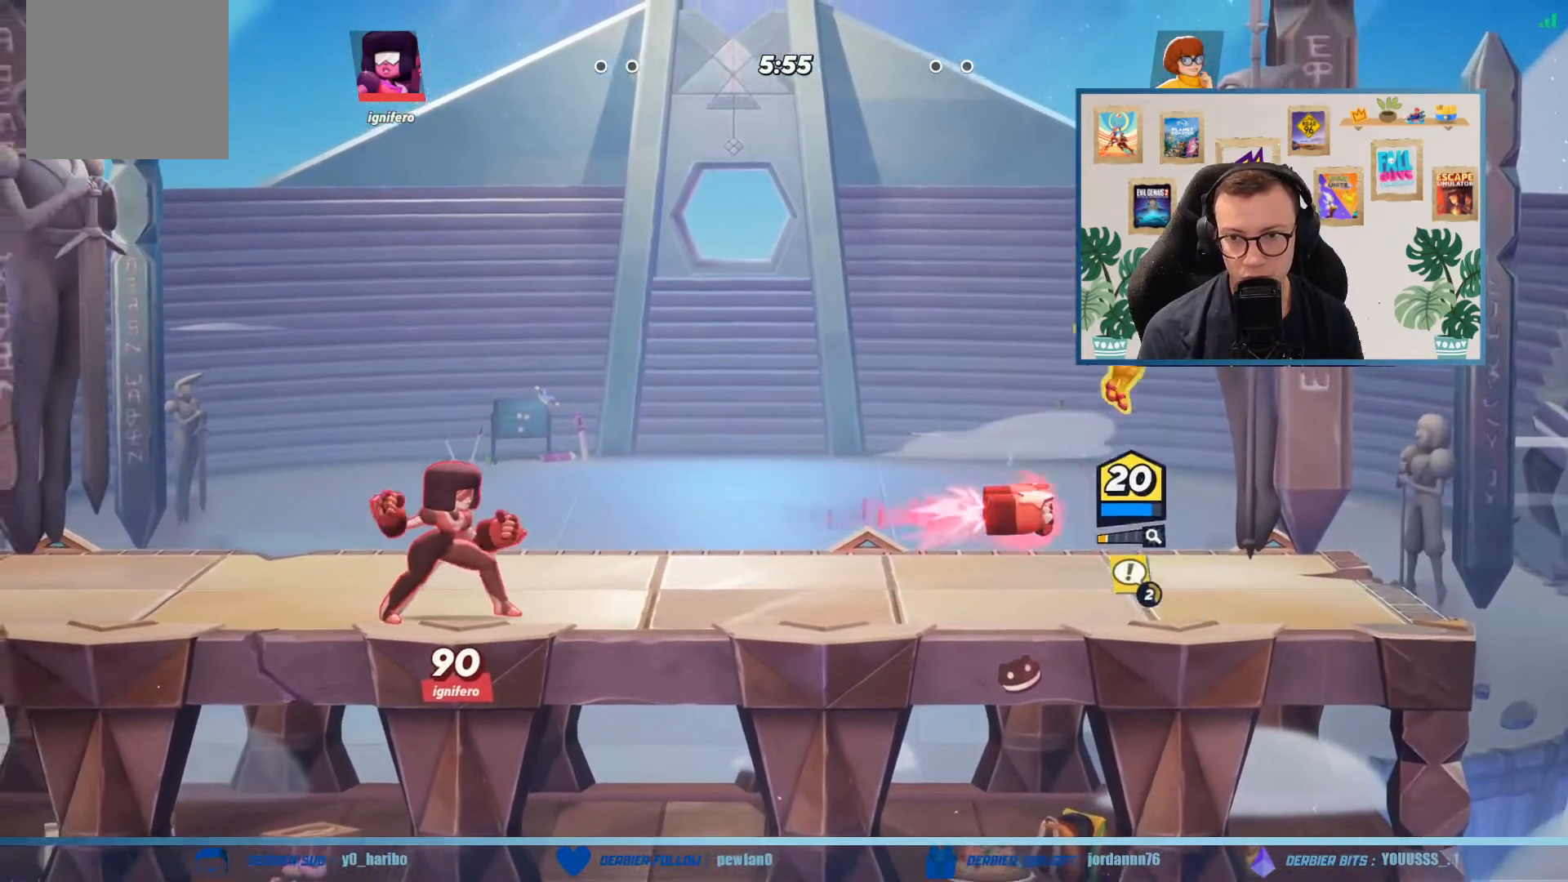
{"buttons": [], "left_stick": "left", "events": [[67, "A", "down"], [167, "A", "up"], [201, "left_stick", "up"], [234, "A", "down"], [301, "left_stick", "up-left"], [434, "A", "up"], [501, "left_stick", "left"]]}
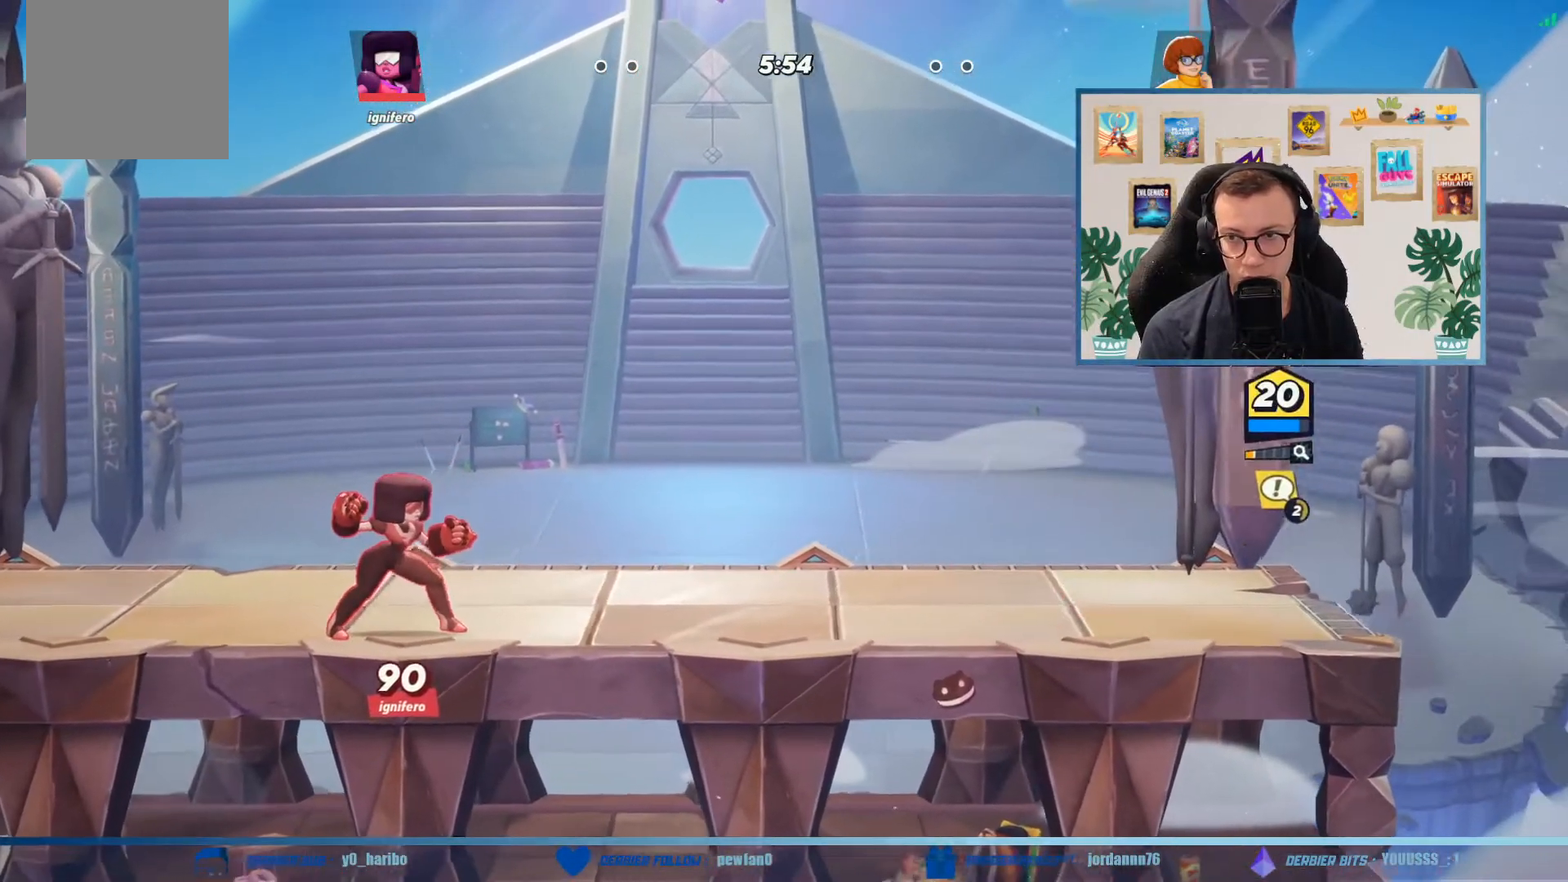
{"buttons": [], "left_stick": "up", "events": [[334, "left_stick", "right"], [467, "left_stick", "up"]]}
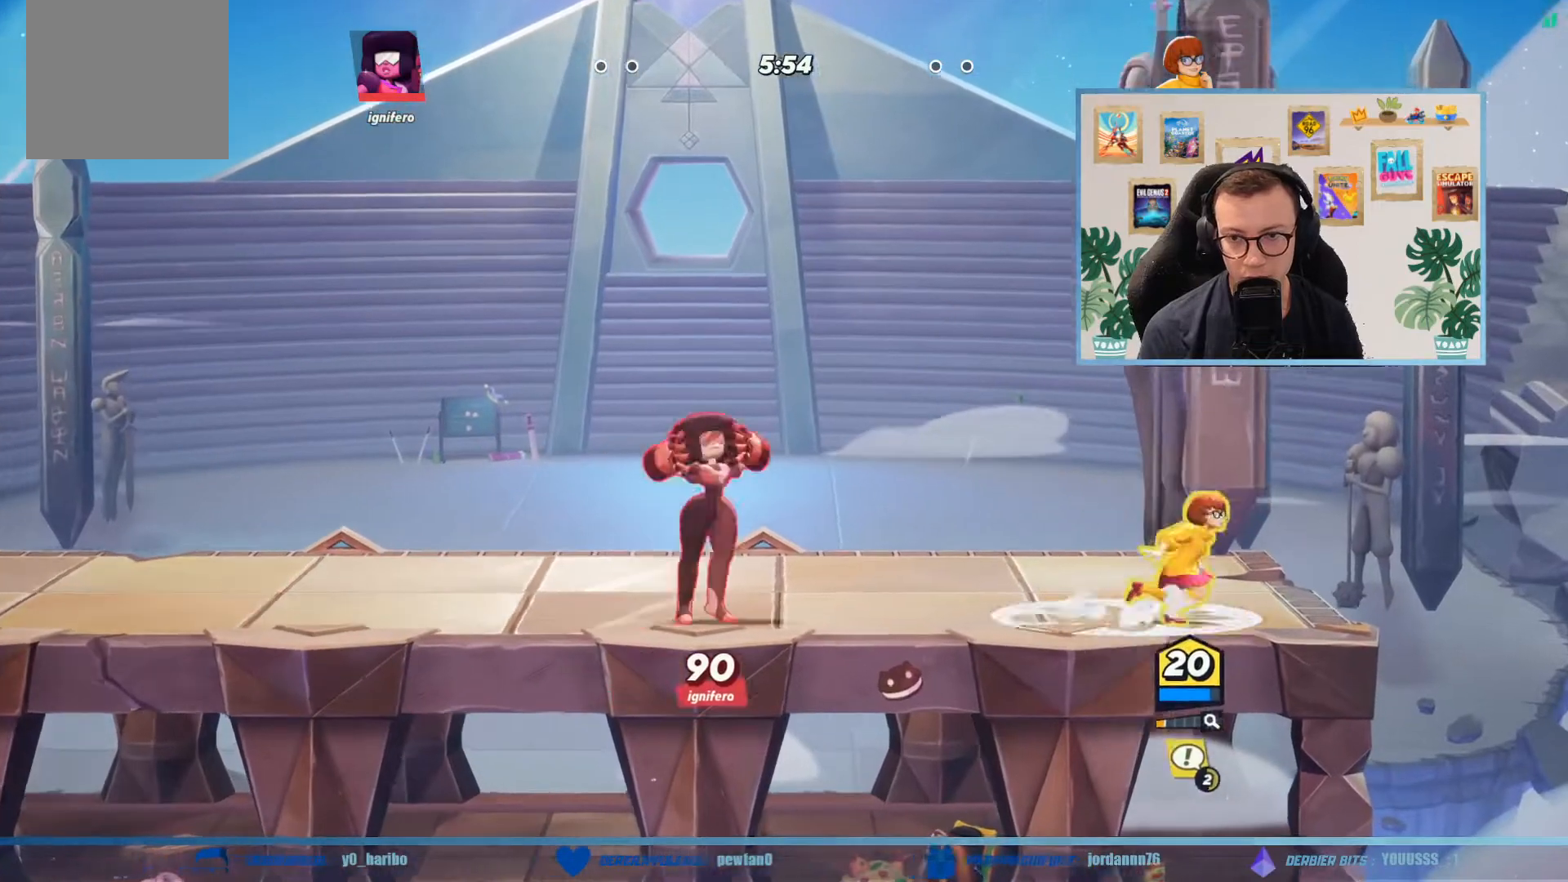
{"buttons": [], "left_stick": "up-left", "events": [[34, "A", "down"], [34, "left_stick", "up-left"], [167, "A", "up"], [234, "A", "down"], [501, "A", "up"]]}
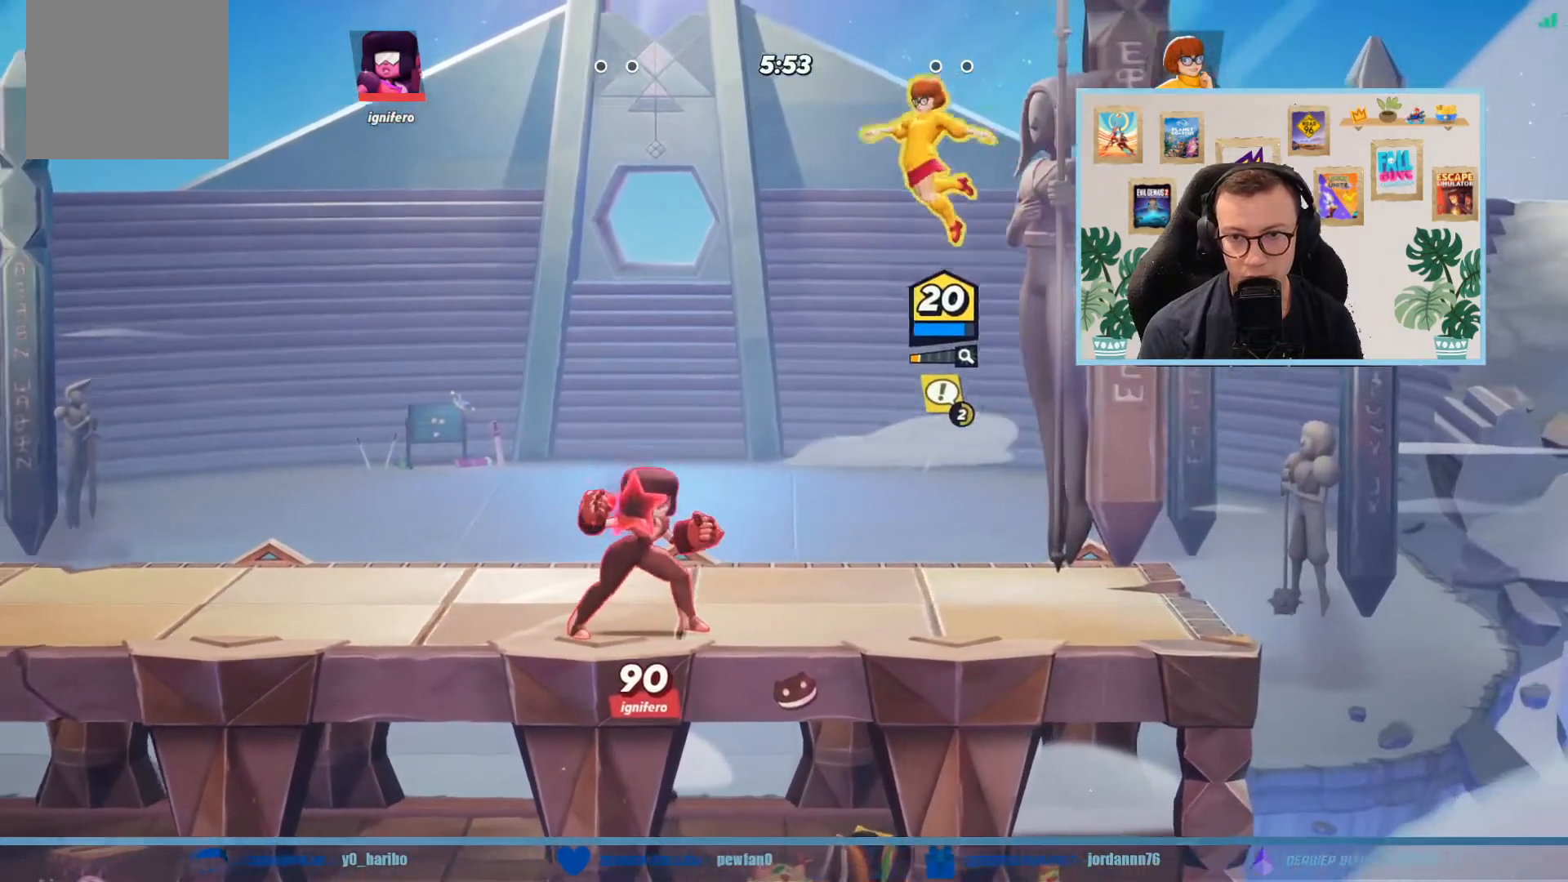
{"buttons": ["Y"], "left_stick": "up-right", "events": [[300, "left_stick", "up-right"], [500, "Y", "down"]]}
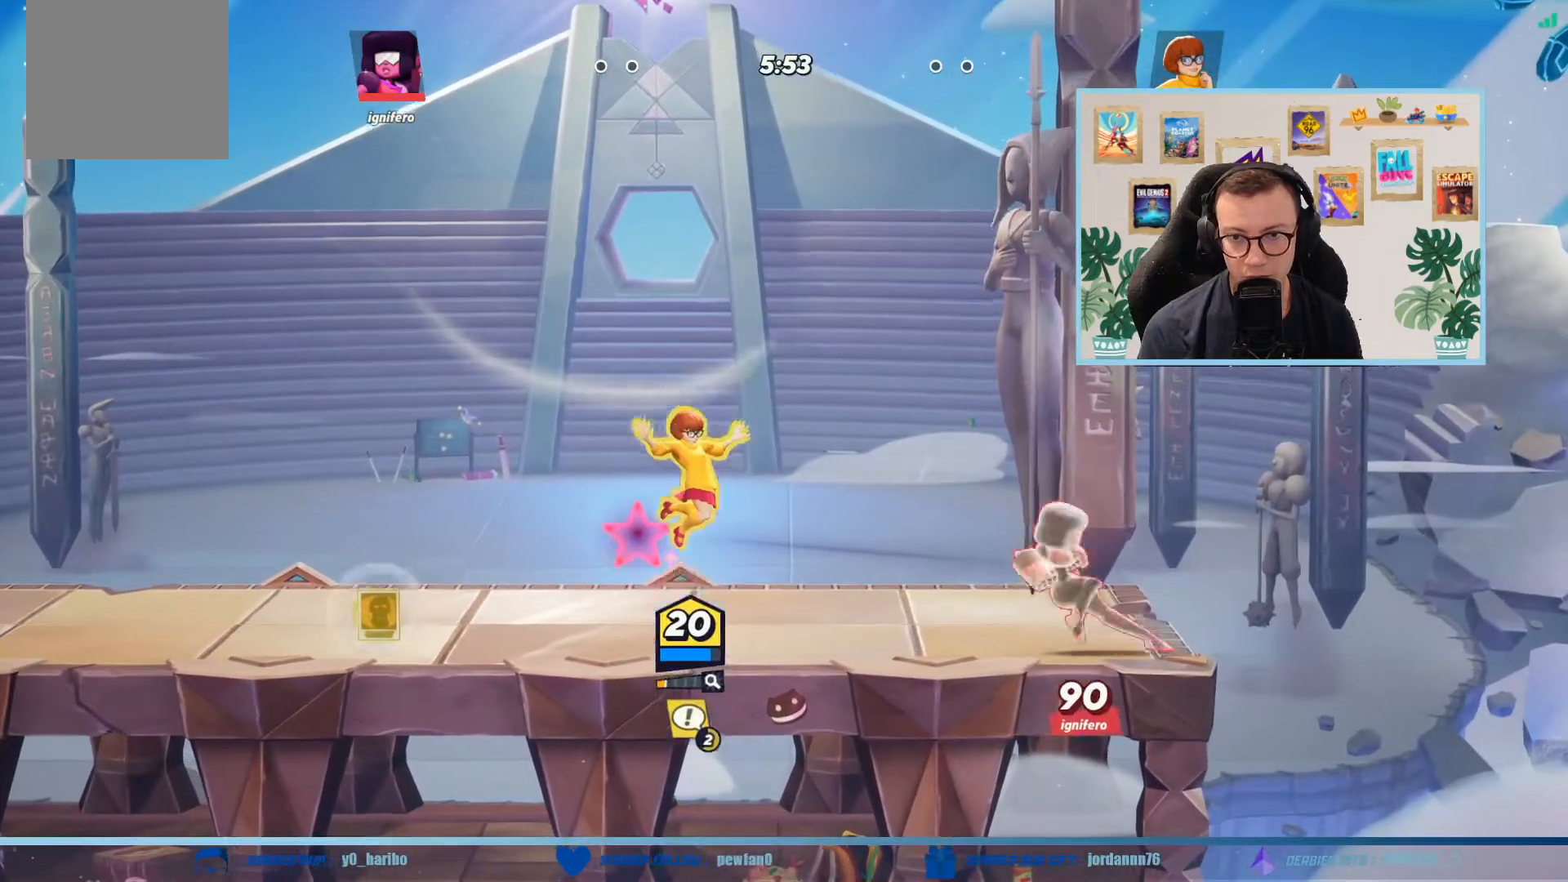
{"buttons": [], "left_stick": "left", "events": [[101, "Y", "up"], [301, "left_stick", "up-left"], [367, "A", "down"], [468, "left_stick", "left"], [501, "A", "up"]]}
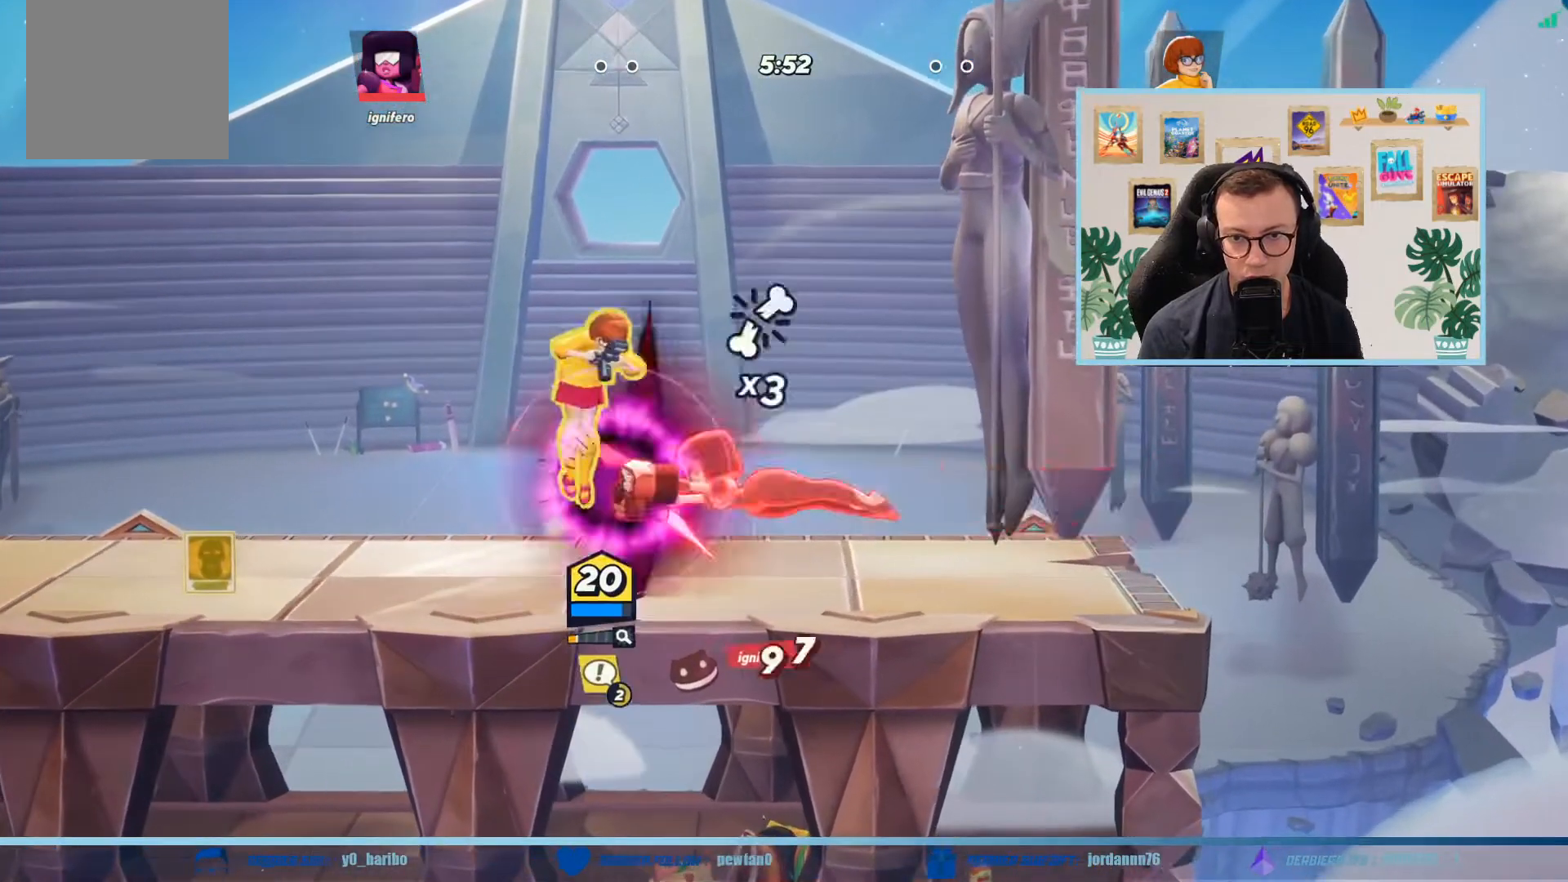
{"buttons": ["B"], "left_stick": "left", "events": [[67, "A", "down"], [233, "A", "up"], [367, "B", "down"]]}
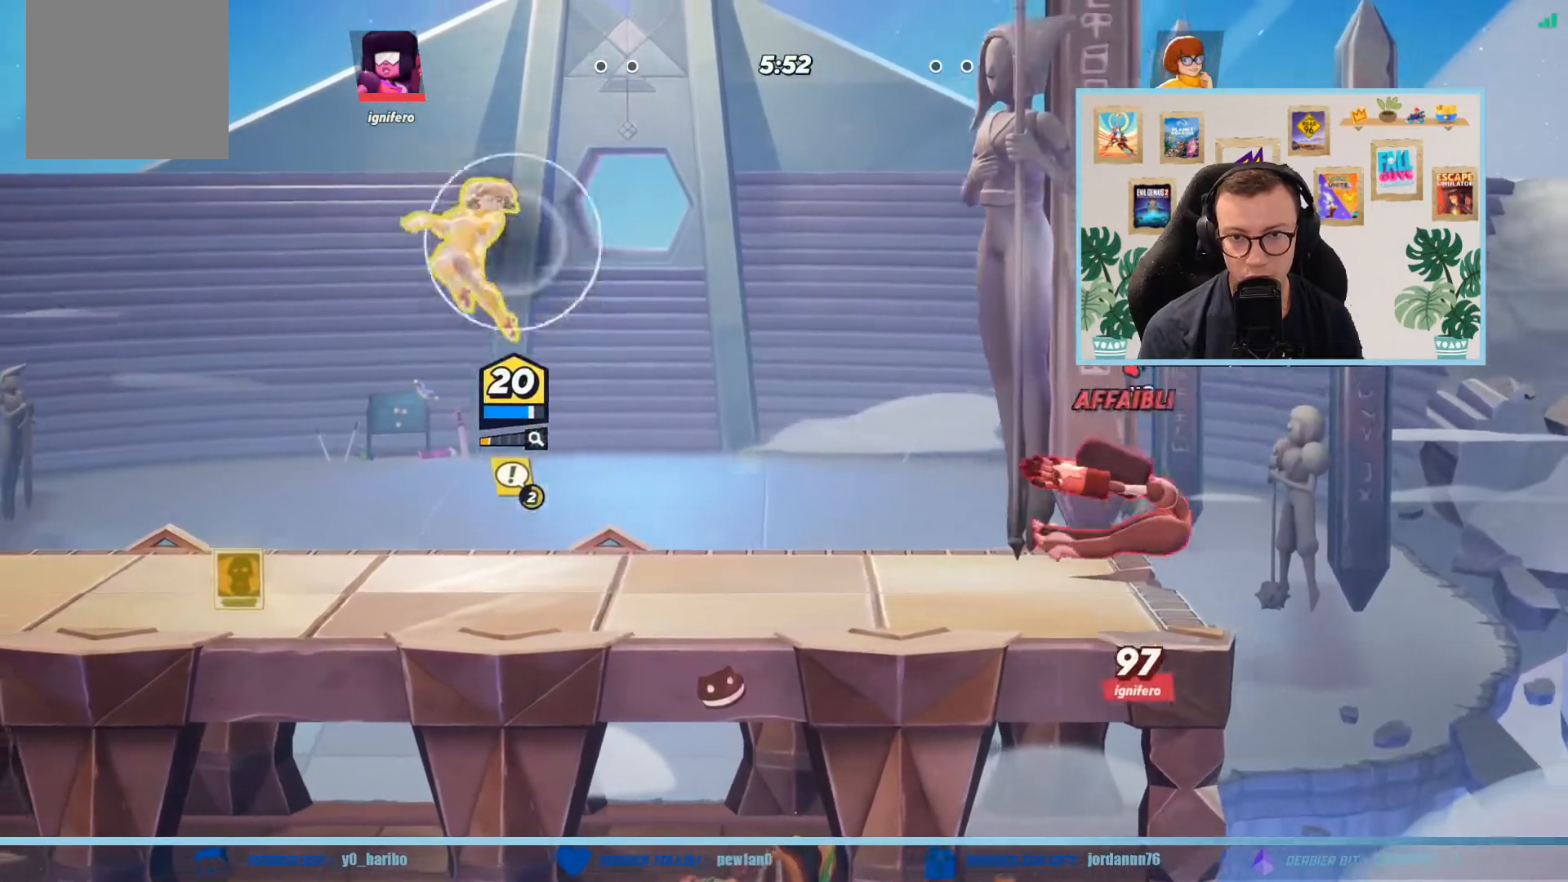
{"buttons": [], "left_stick": "left", "events": [[34, "B", "up"]]}
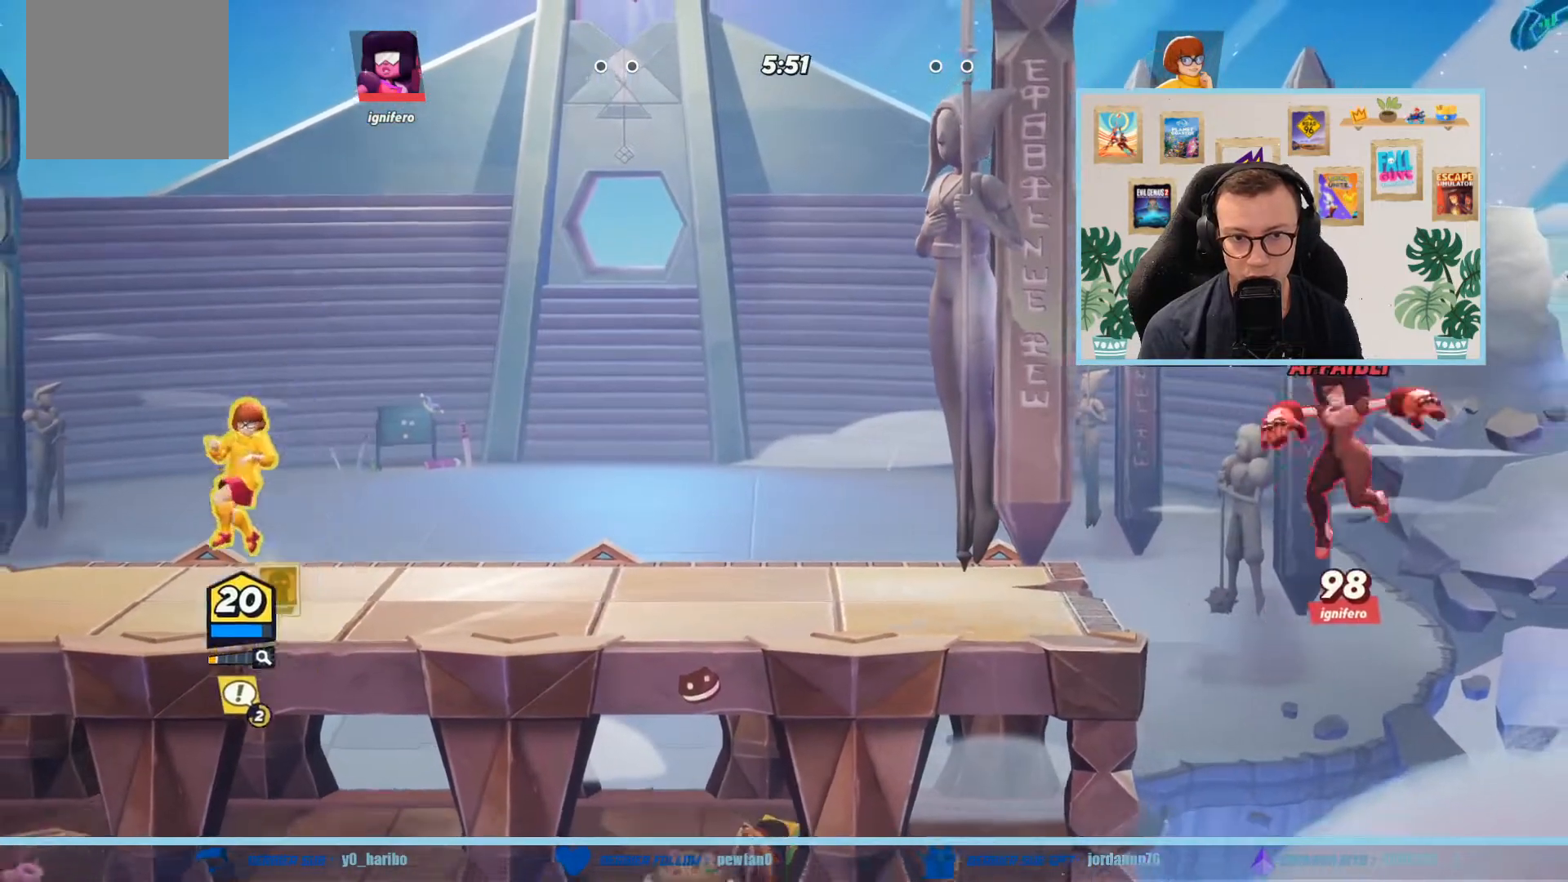
{"buttons": [], "left_stick": "right", "events": [[233, "left_stick", "up-right"], [367, "left_stick", "right"]]}
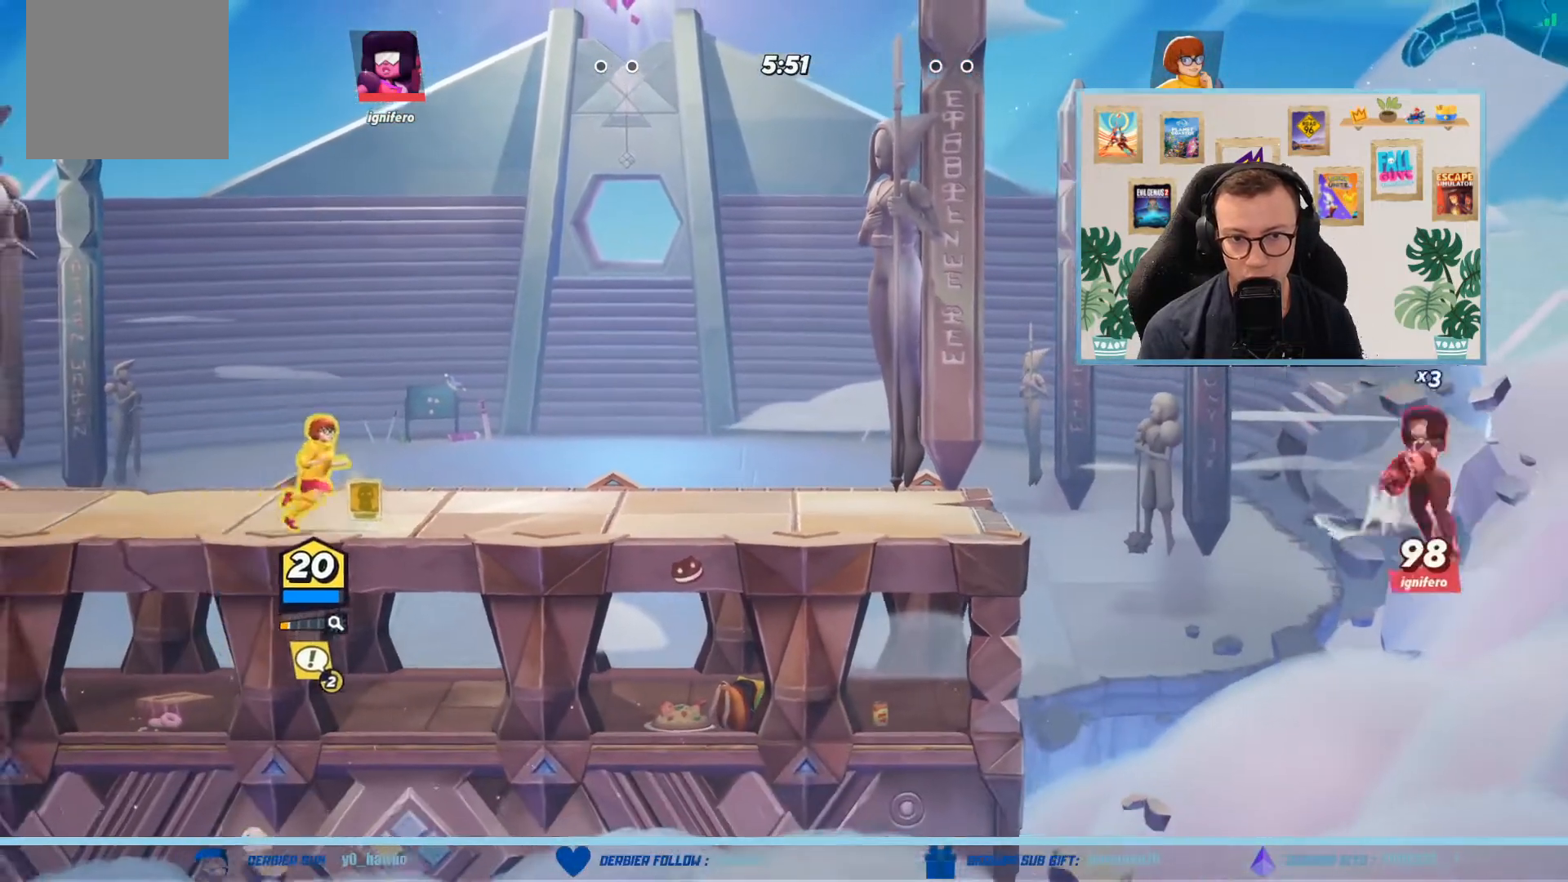
{"buttons": [], "left_stick": "up-left", "events": [[201, "left_stick", "up-left"]]}
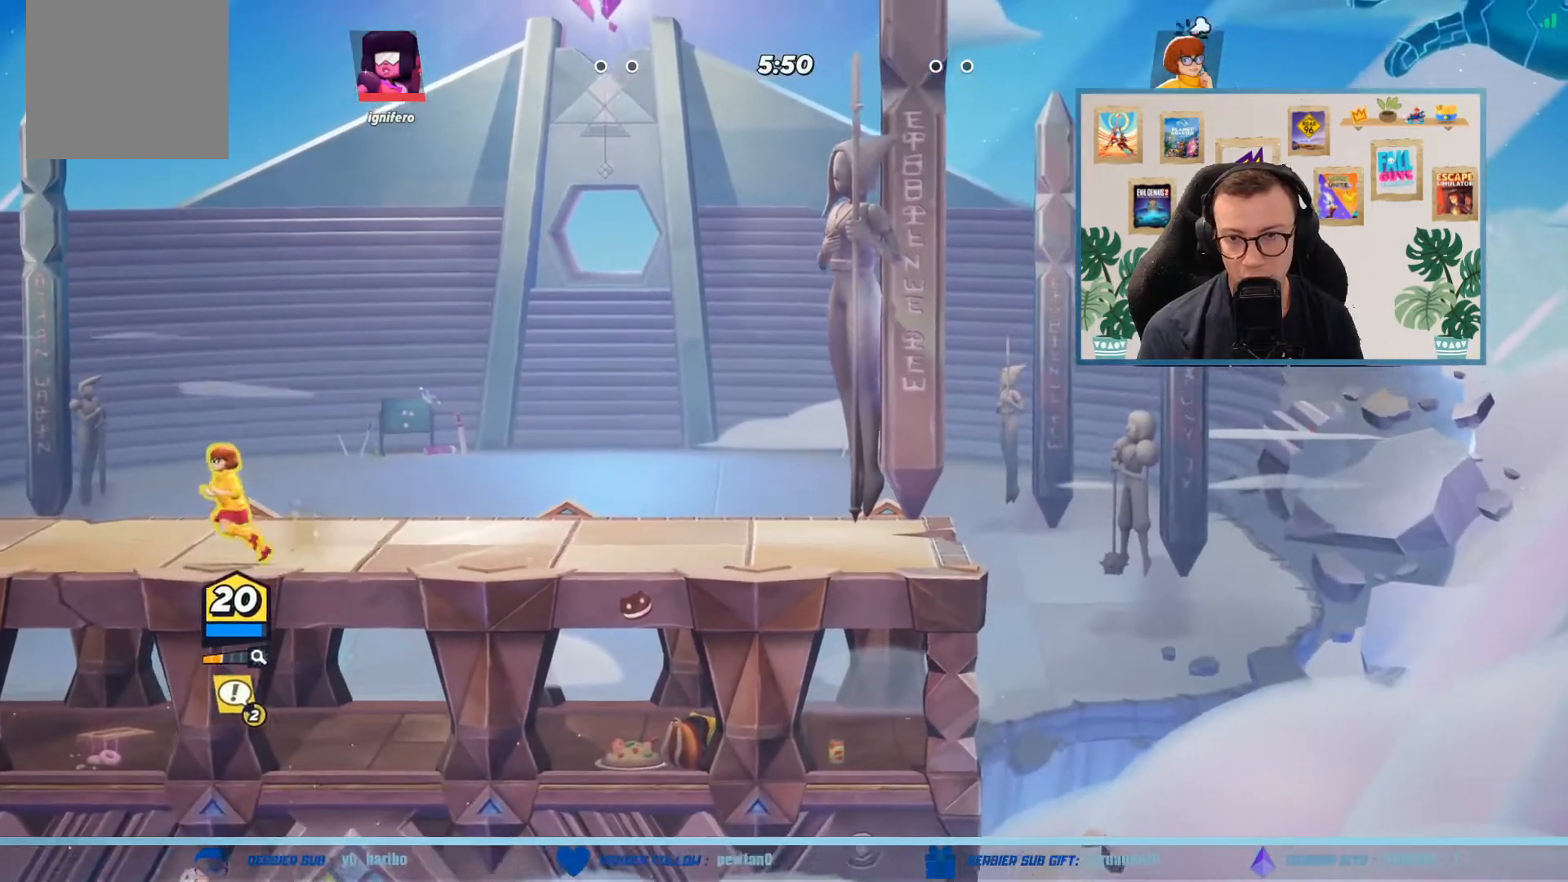
{"buttons": [], "left_stick": "up-right", "events": [[434, "left_stick", "up-right"]]}
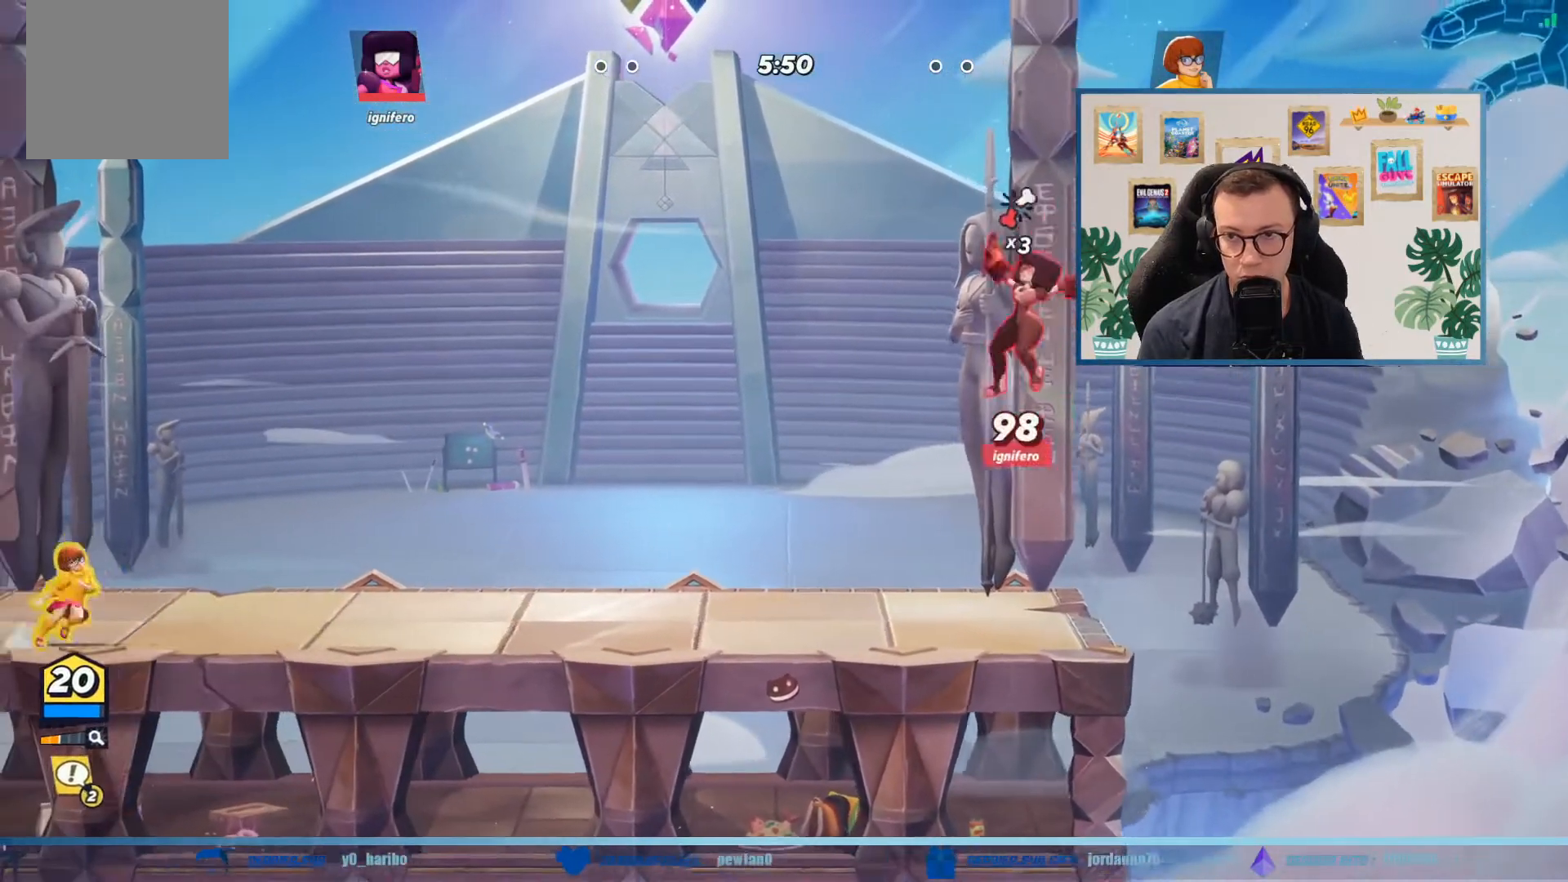
{"buttons": ["A"], "left_stick": "right", "events": [[134, "left_stick", "right"], [234, "A", "down"]]}
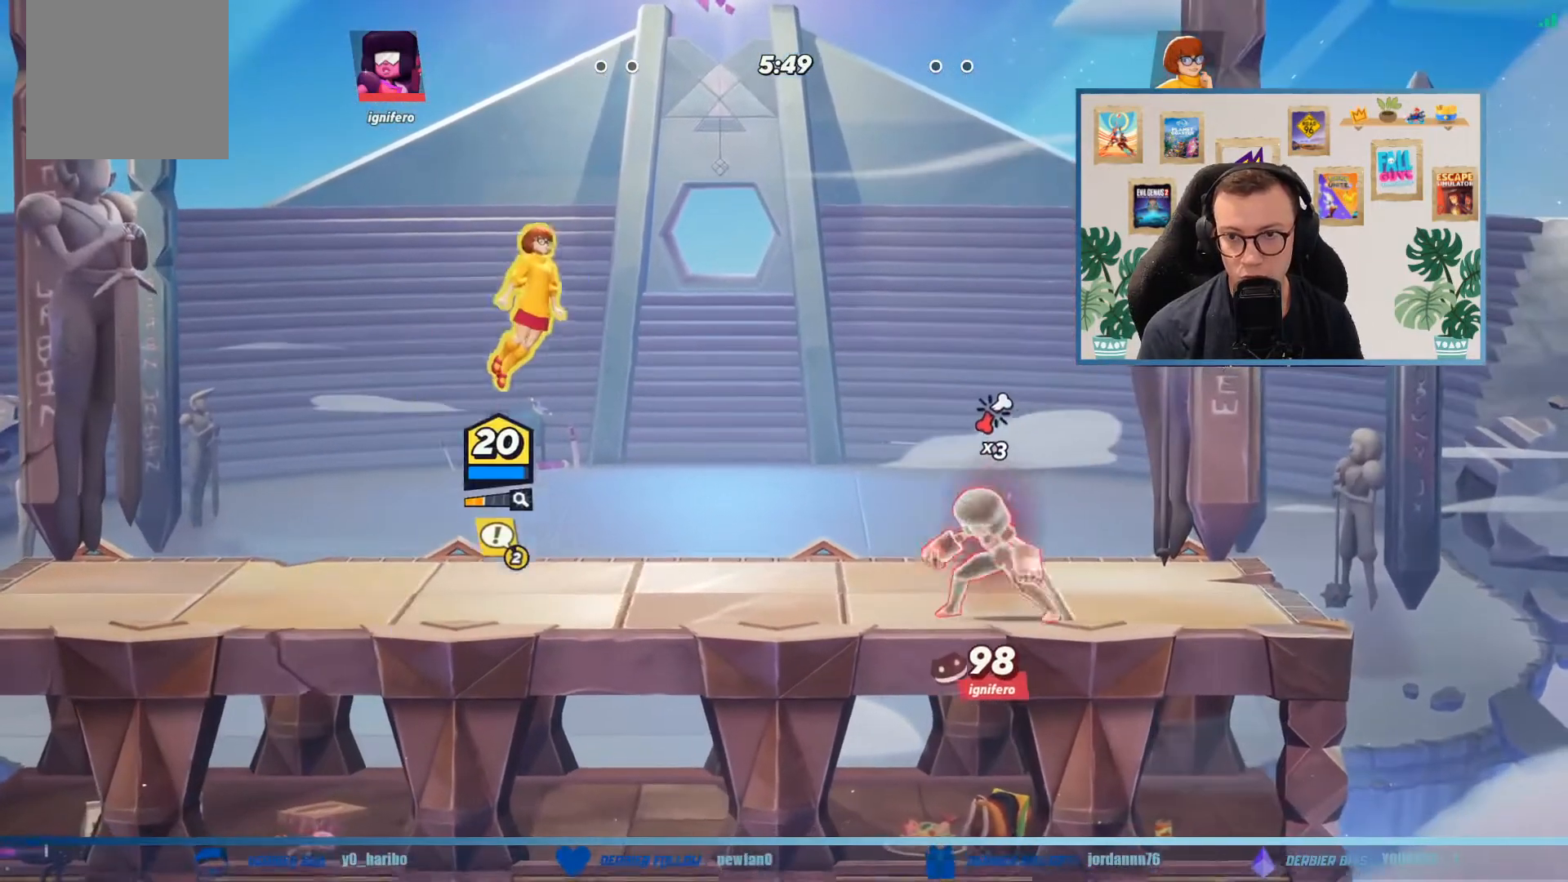
{"buttons": [], "left_stick": "right", "events": [[67, "A", "up"], [300, "X", "down"], [434, "X", "up"]]}
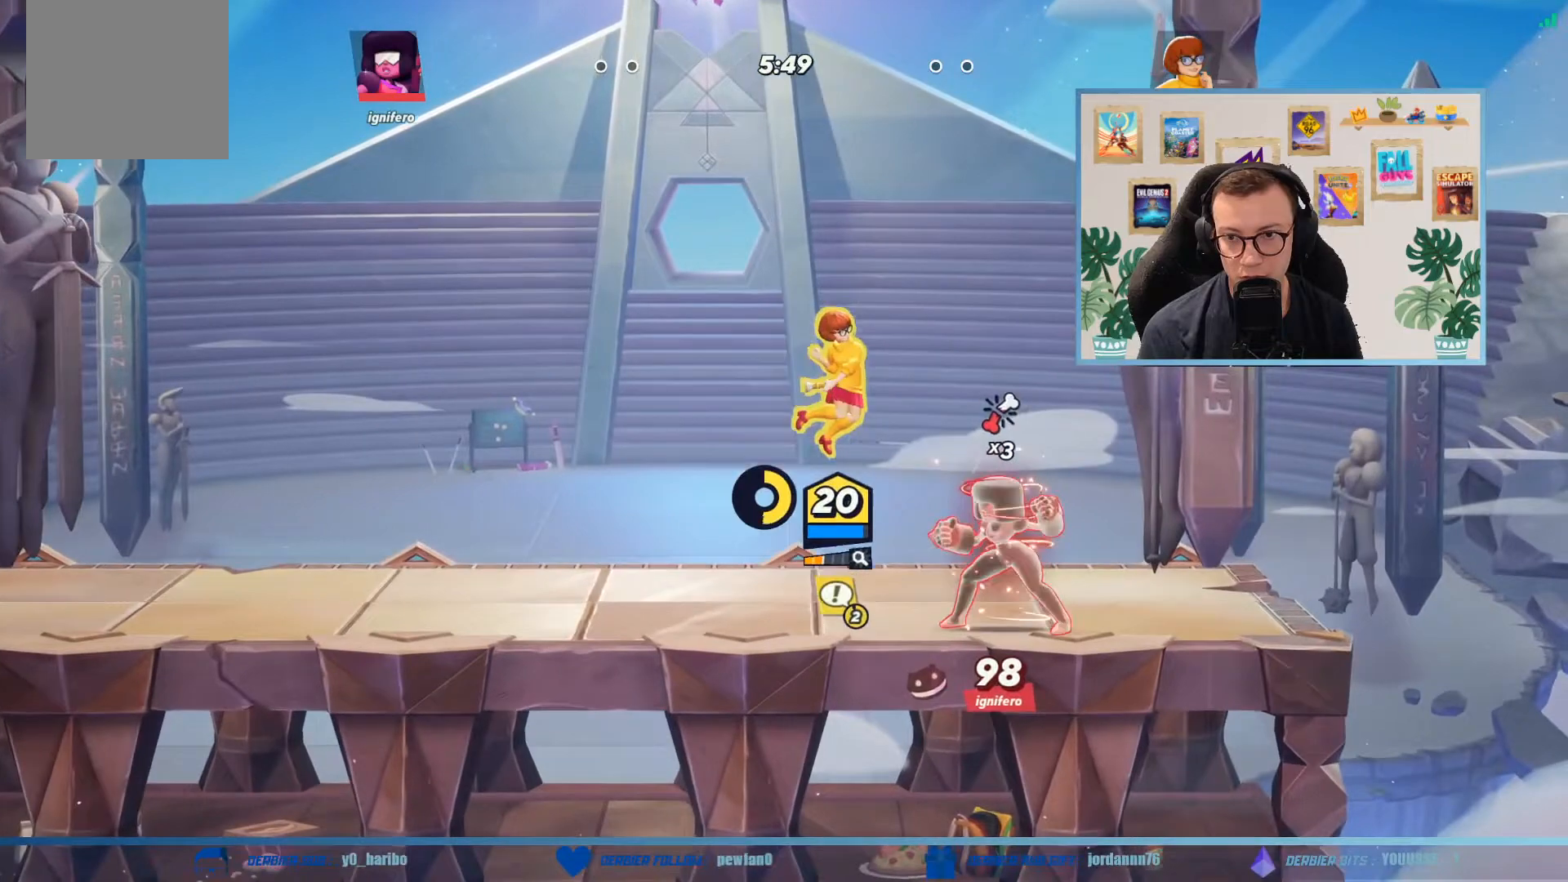
{"buttons": ["X"], "left_stick": "up-left", "events": [[33, "X", "down"], [134, "X", "up"], [234, "X", "down"], [334, "X", "up"], [334, "left_stick", "up-left"], [434, "X", "down"]]}
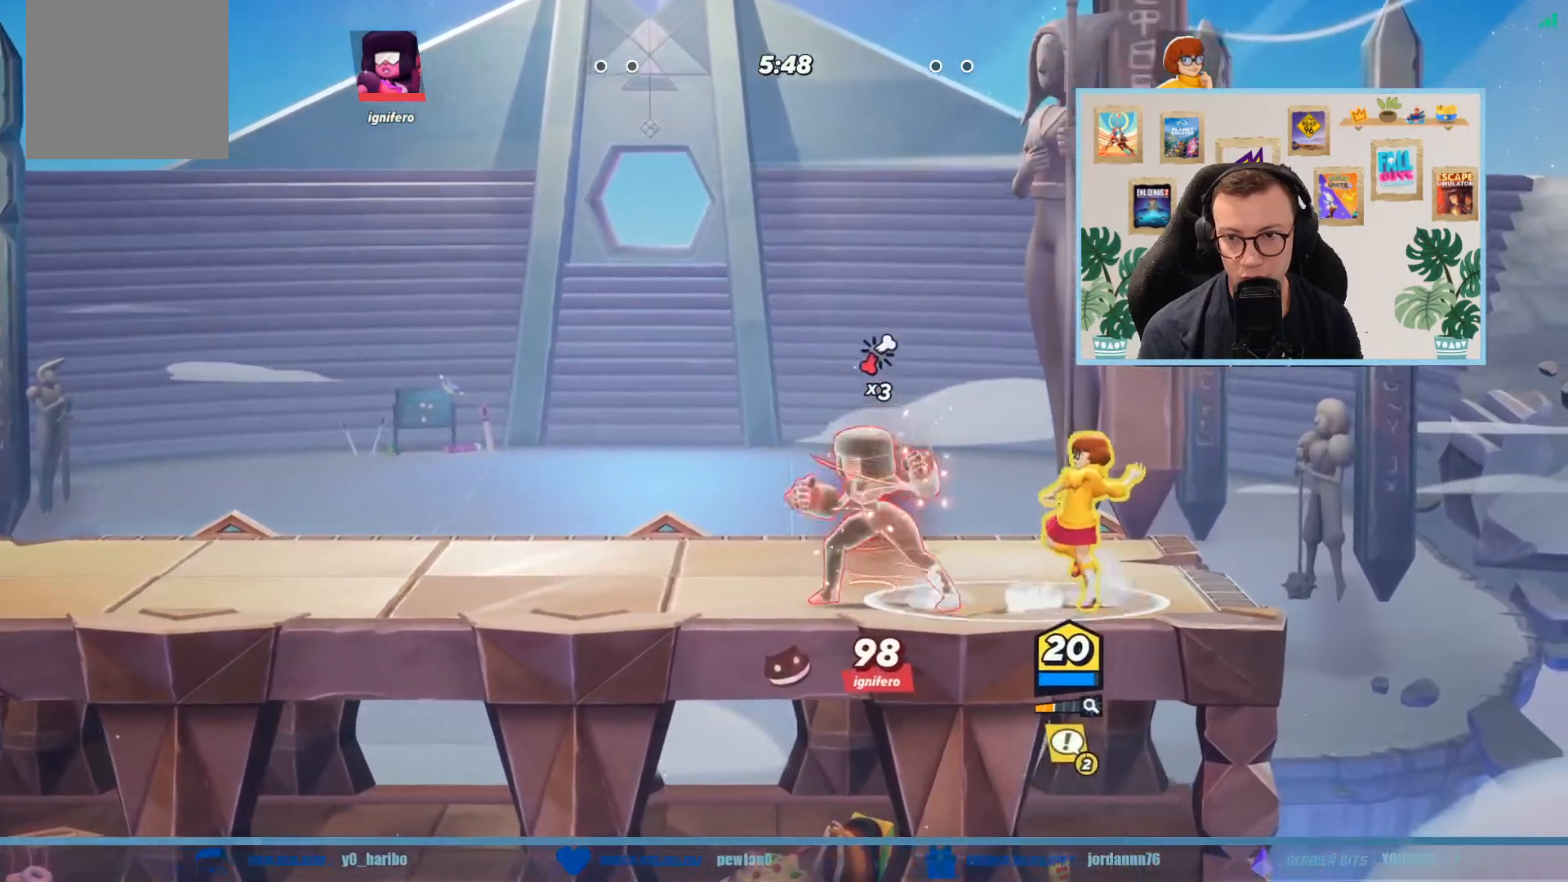
{"buttons": ["X"], "left_stick": "up-left", "events": [[33, "X", "up"], [133, "X", "down"], [200, "X", "up"], [300, "X", "down"], [400, "X", "up"], [500, "X", "down"]]}
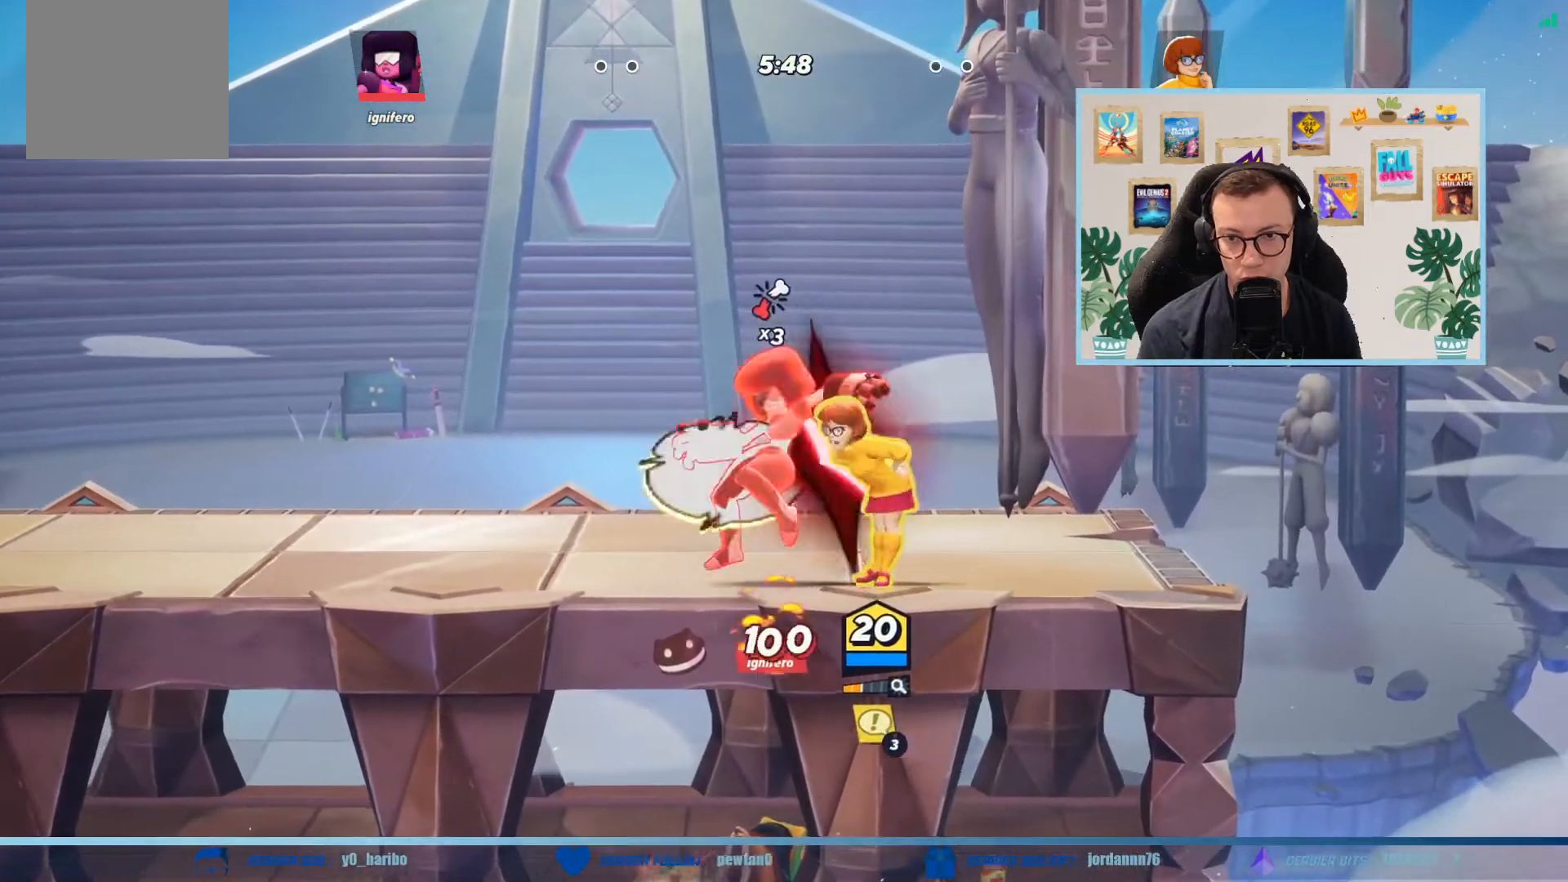
{"buttons": ["X"], "left_stick": "up-left", "events": [[100, "X", "up"], [133, "X", "down"], [234, "X", "up"], [334, "X", "down"], [434, "X", "up"], [501, "X", "down"]]}
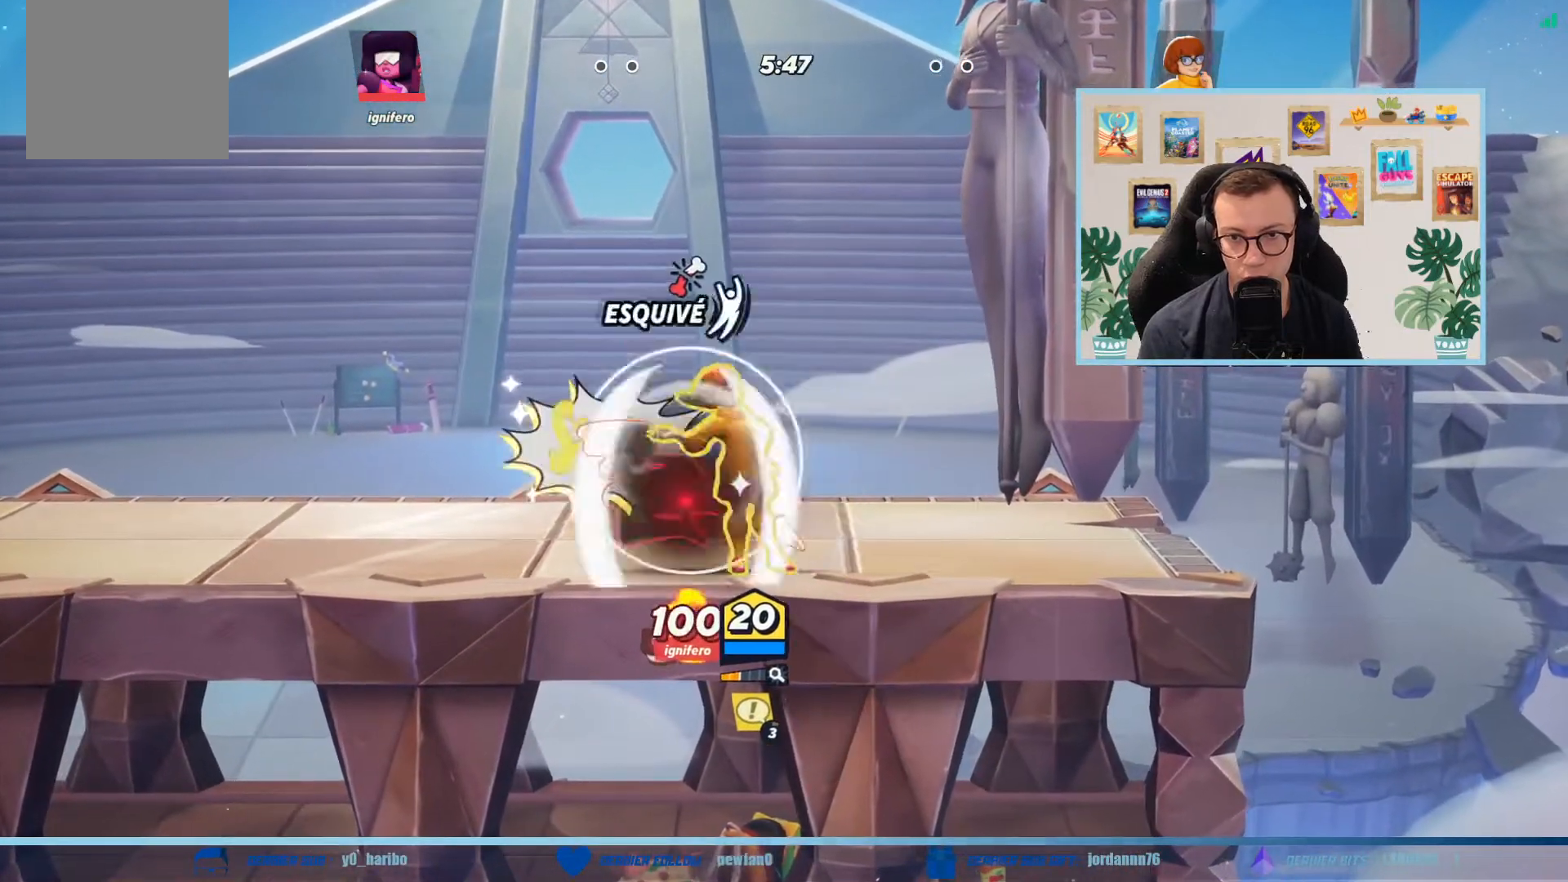
{"buttons": [], "left_stick": "up-left", "events": [[133, "X", "up"], [200, "X", "down"], [300, "X", "up"]]}
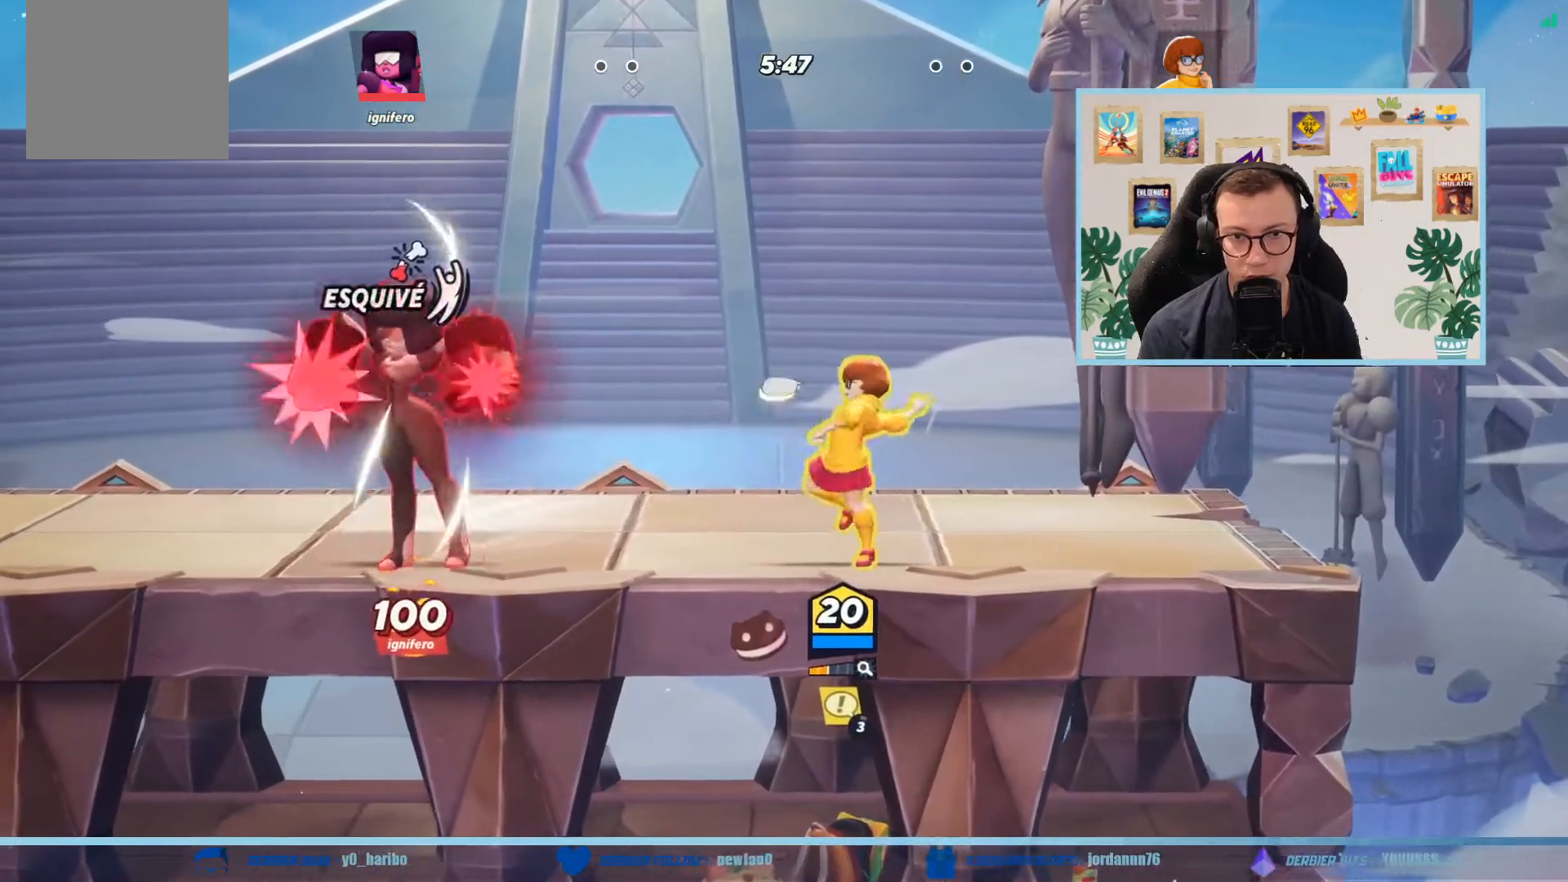
{"buttons": ["A"], "left_stick": "up-left", "events": [[67, "A", "down"], [167, "A", "up"], [267, "A", "down"], [367, "A", "up"], [434, "A", "down"]]}